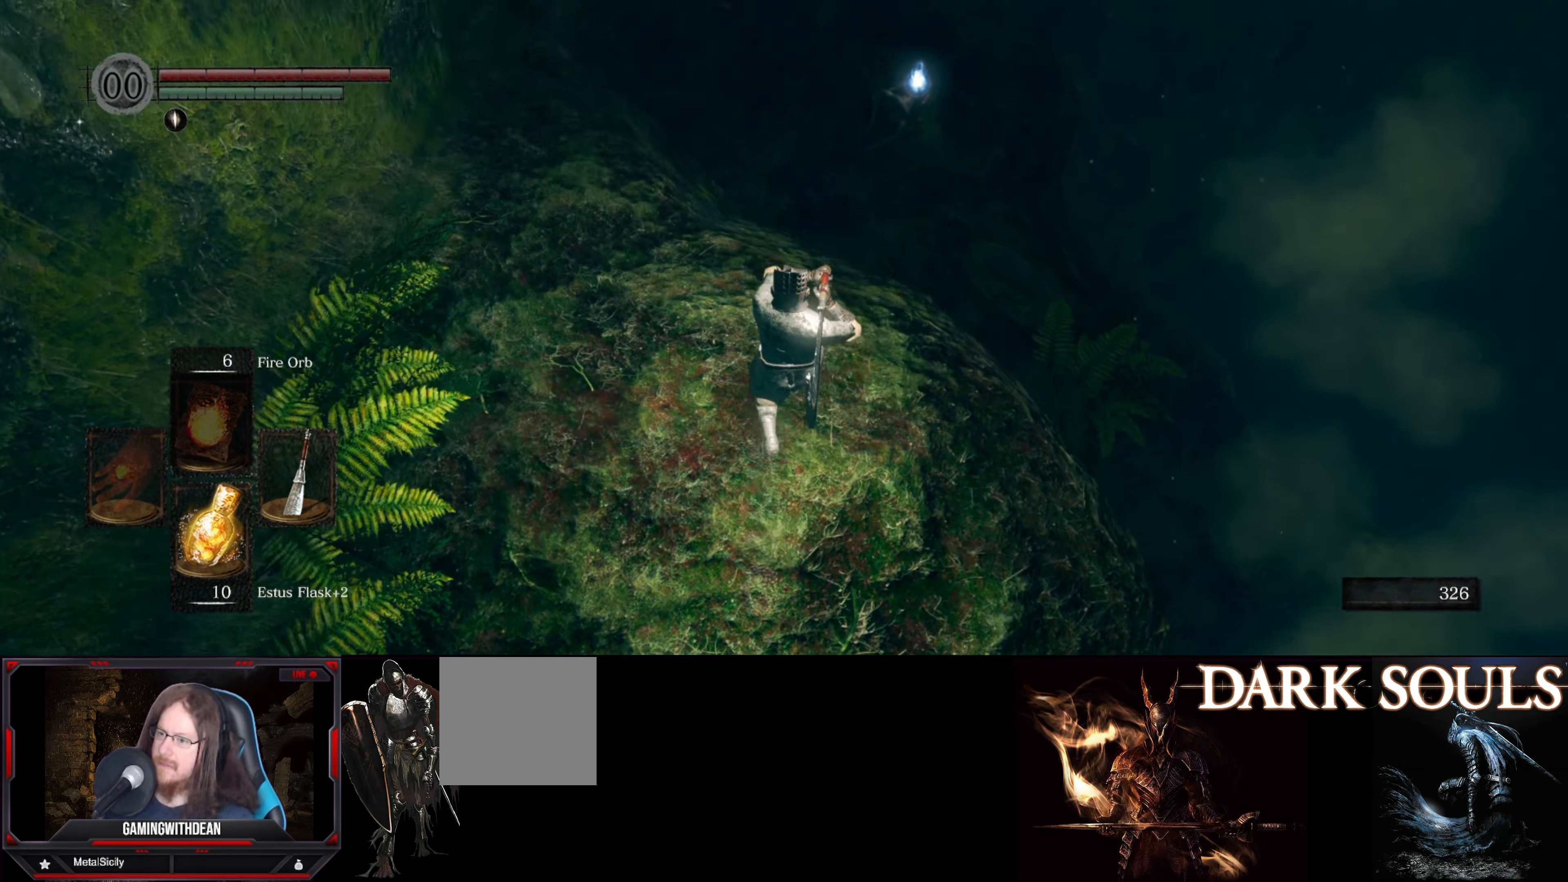
Gameplay with a controller (Xbox layout); each line is a JSON object with the inputs held at the frame after it. "events" lists button and stick changes between this image and that frame as [ms after this image, input, new state], when the widget could be followed in between. Not read: L3 R3.
{"buttons": ["B"], "left_stick": "up", "right_stick": "center", "events": [[467, "B", "down"]]}
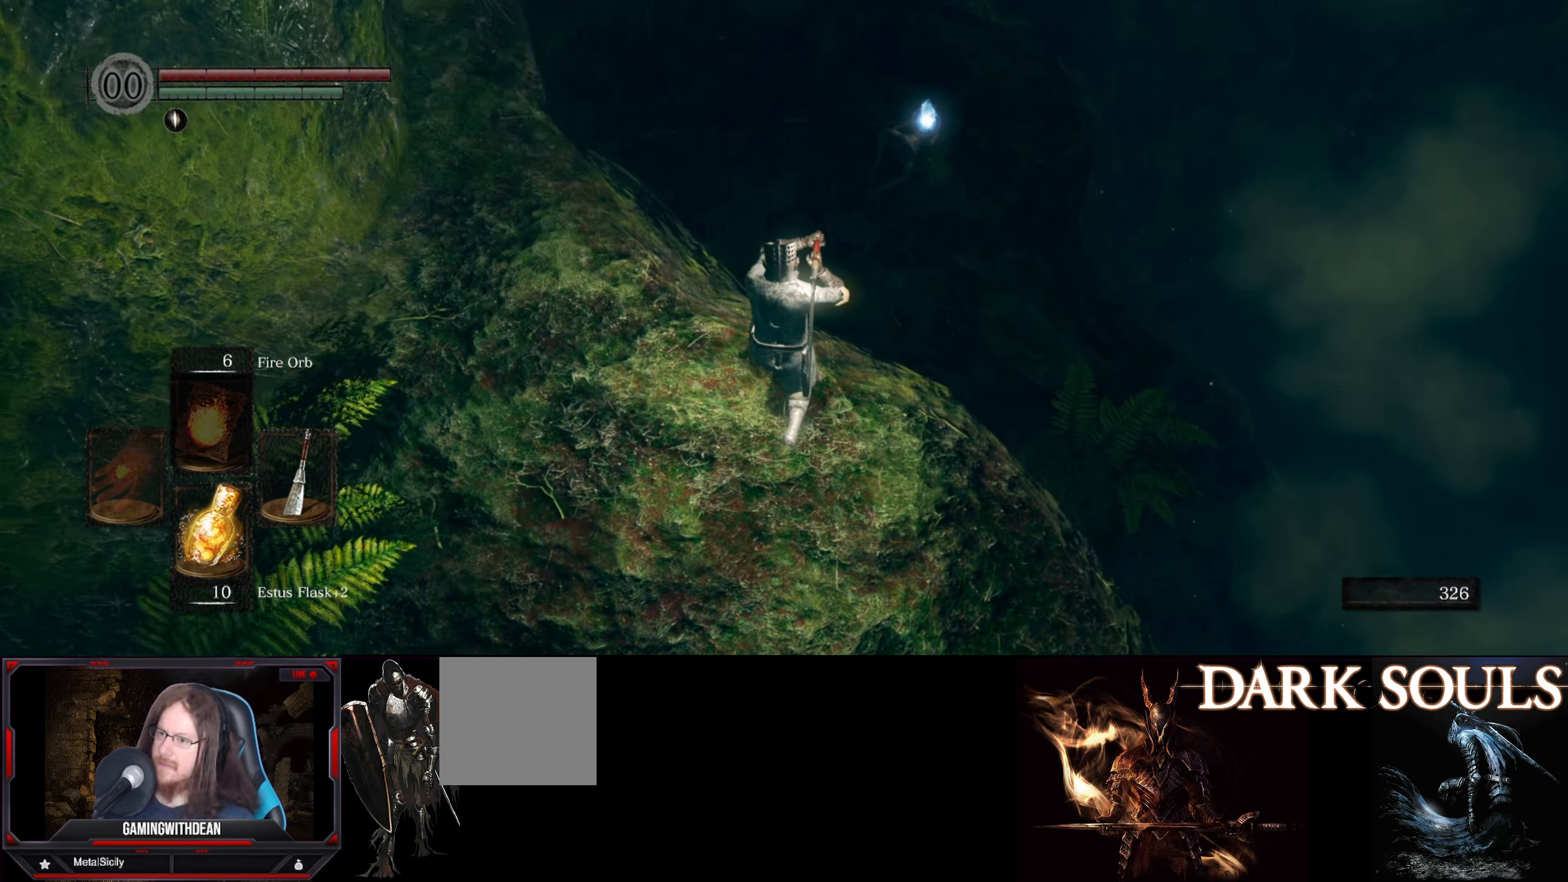
{"buttons": [], "left_stick": "center", "right_stick": "center", "events": [[33, "B", "up"], [450, "left_stick", "center"]]}
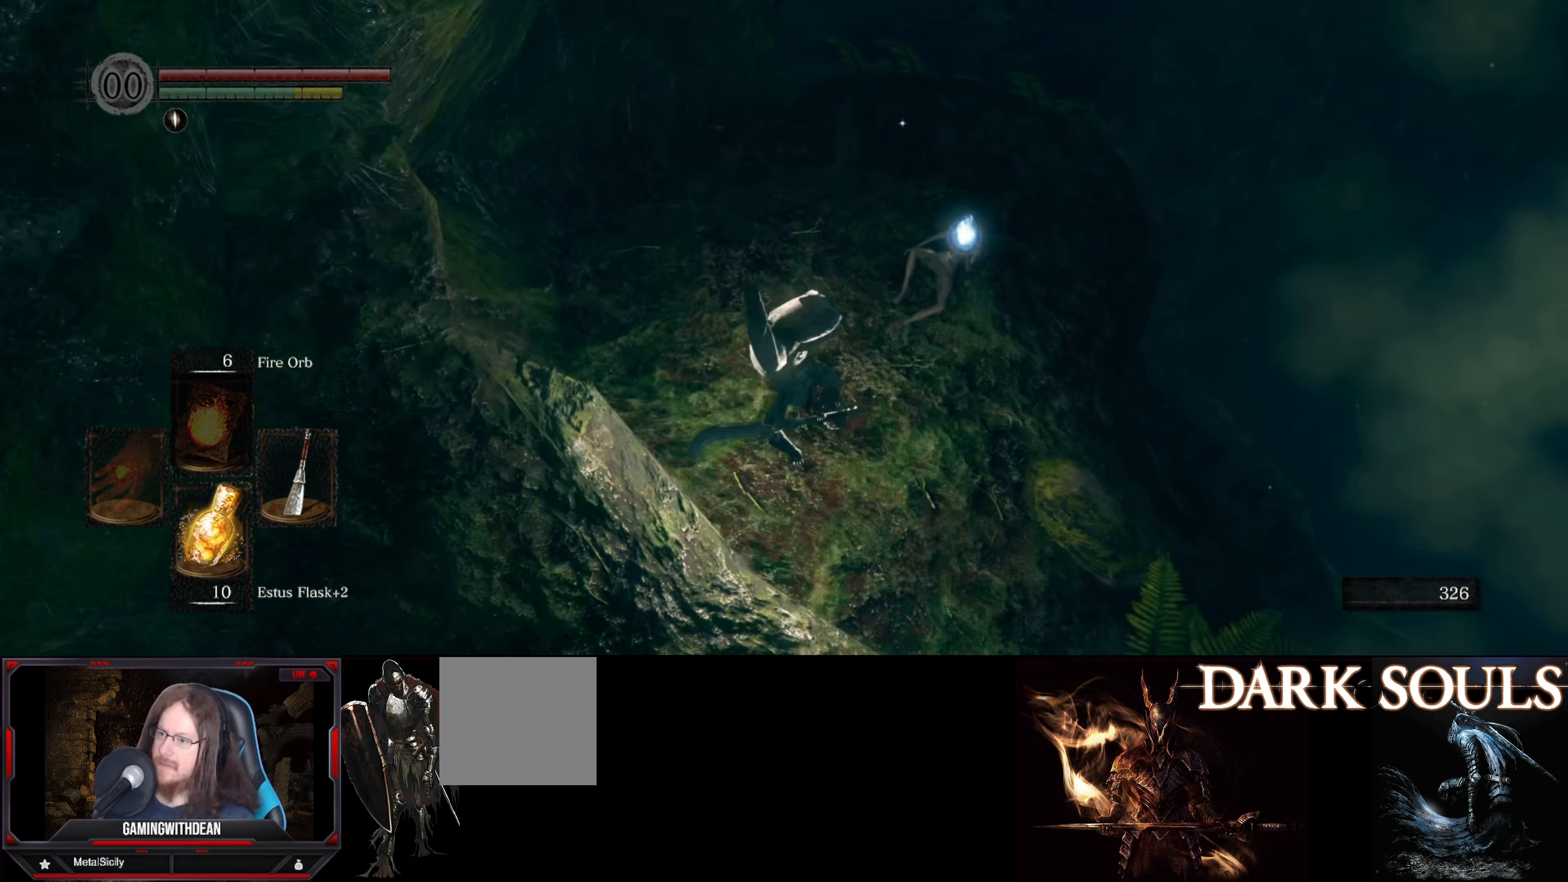
{"buttons": [], "left_stick": "up", "right_stick": "right", "events": [[267, "right_stick", "right"], [317, "left_stick", "up"]]}
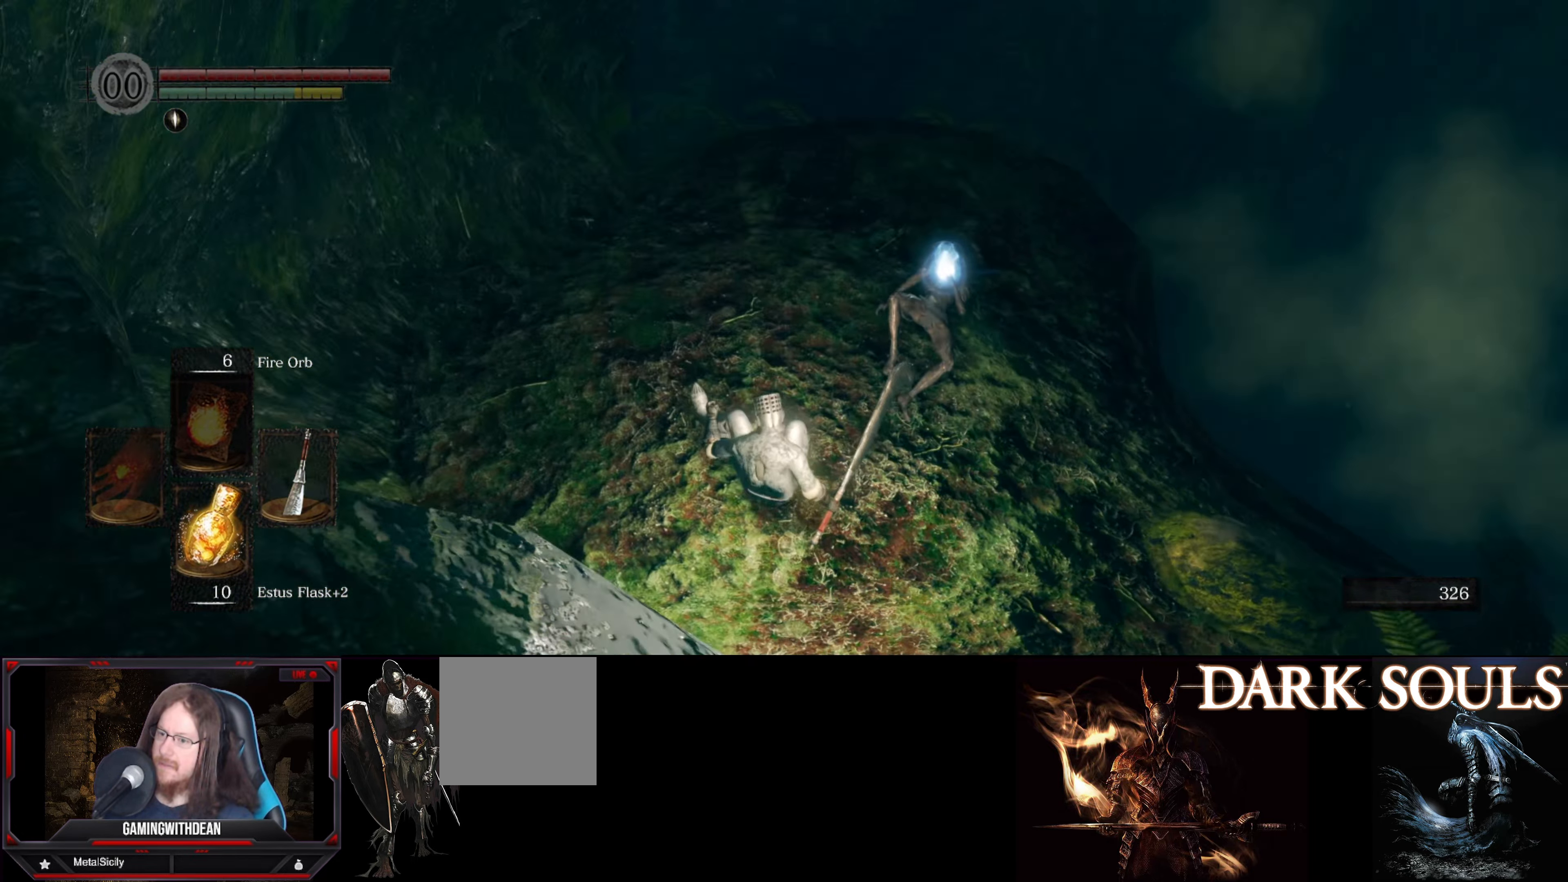
{"buttons": [], "left_stick": "up", "right_stick": "center", "events": [[350, "right_stick", "center"]]}
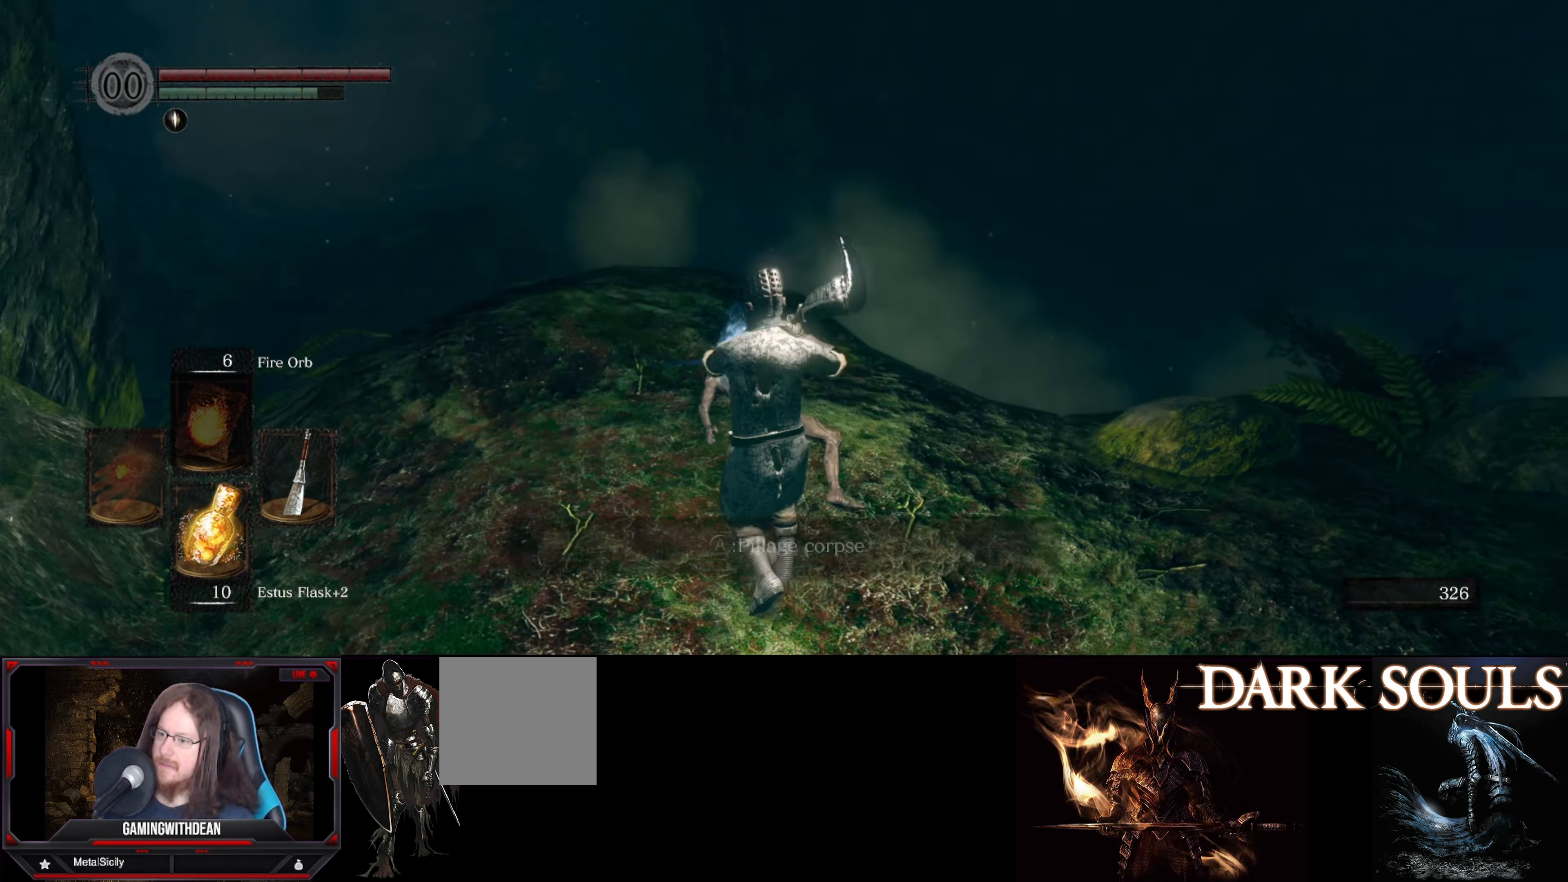
{"buttons": [], "left_stick": "center", "right_stick": "right", "events": [[100, "A", "down"], [167, "A", "up"], [200, "left_stick", "center"], [367, "right_stick", "right"]]}
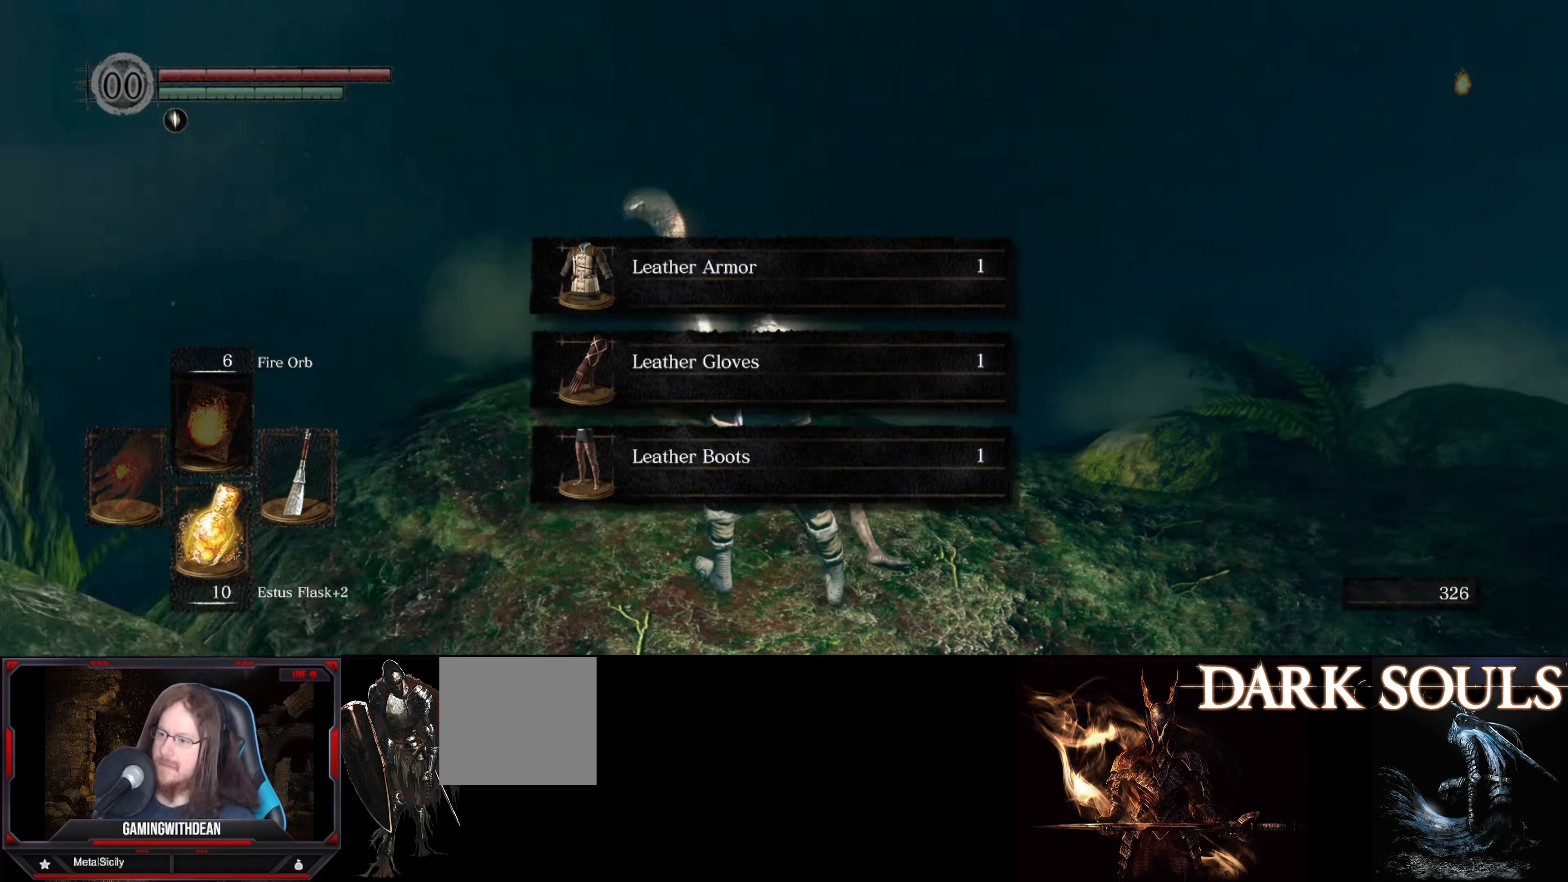
{"buttons": [], "left_stick": "center", "right_stick": "center", "events": [[367, "right_stick", "center"]]}
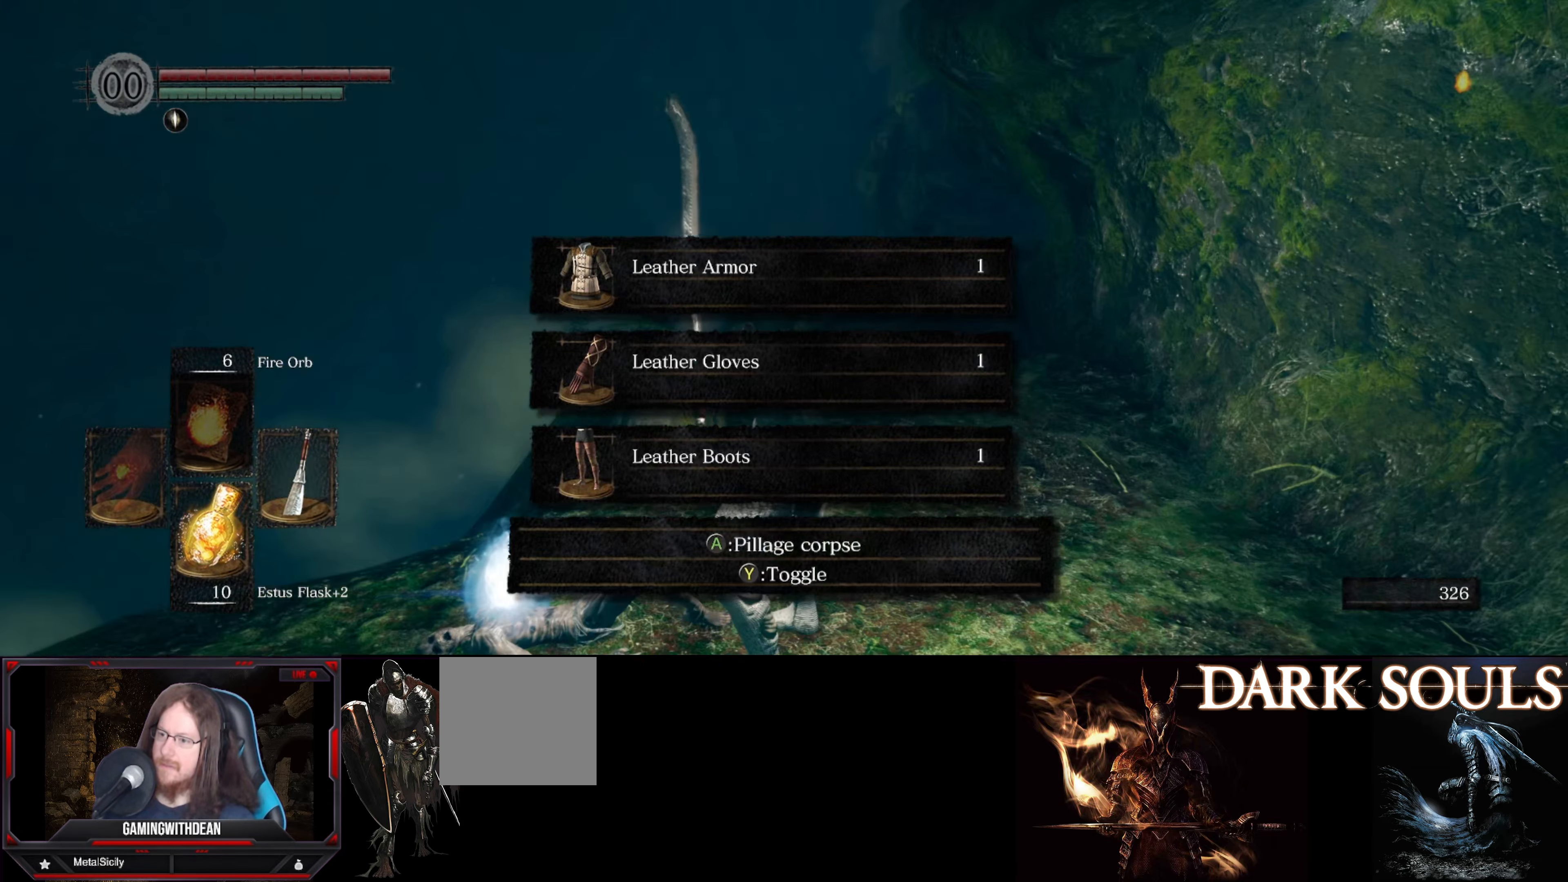
{"buttons": [], "left_stick": "center", "right_stick": "center", "events": [[67, "A", "down"], [150, "A", "up"]]}
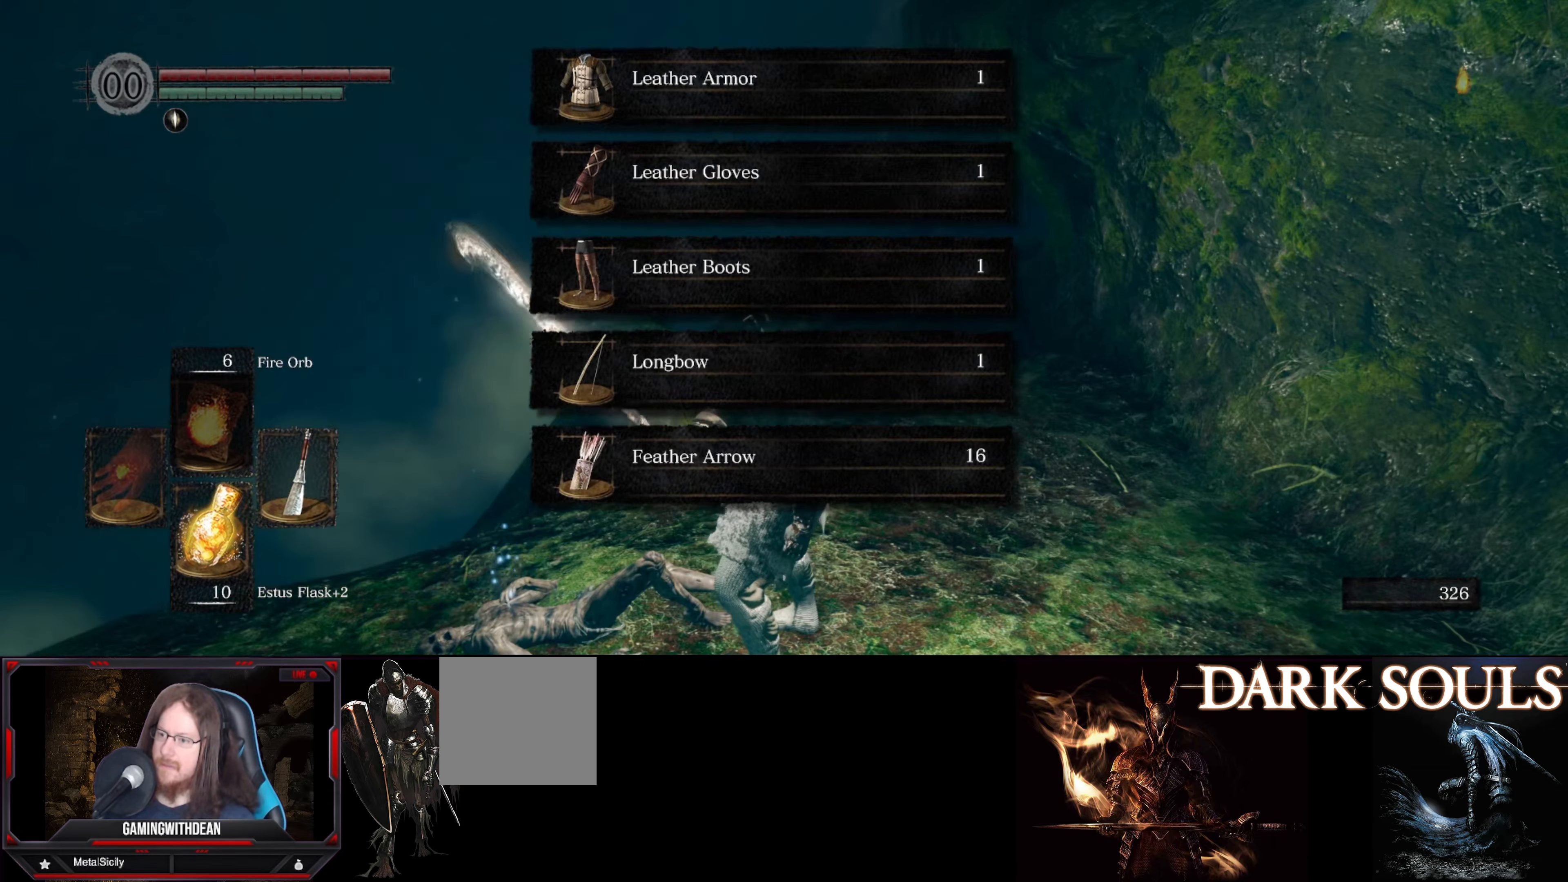
{"buttons": [], "left_stick": "center", "right_stick": "center", "events": []}
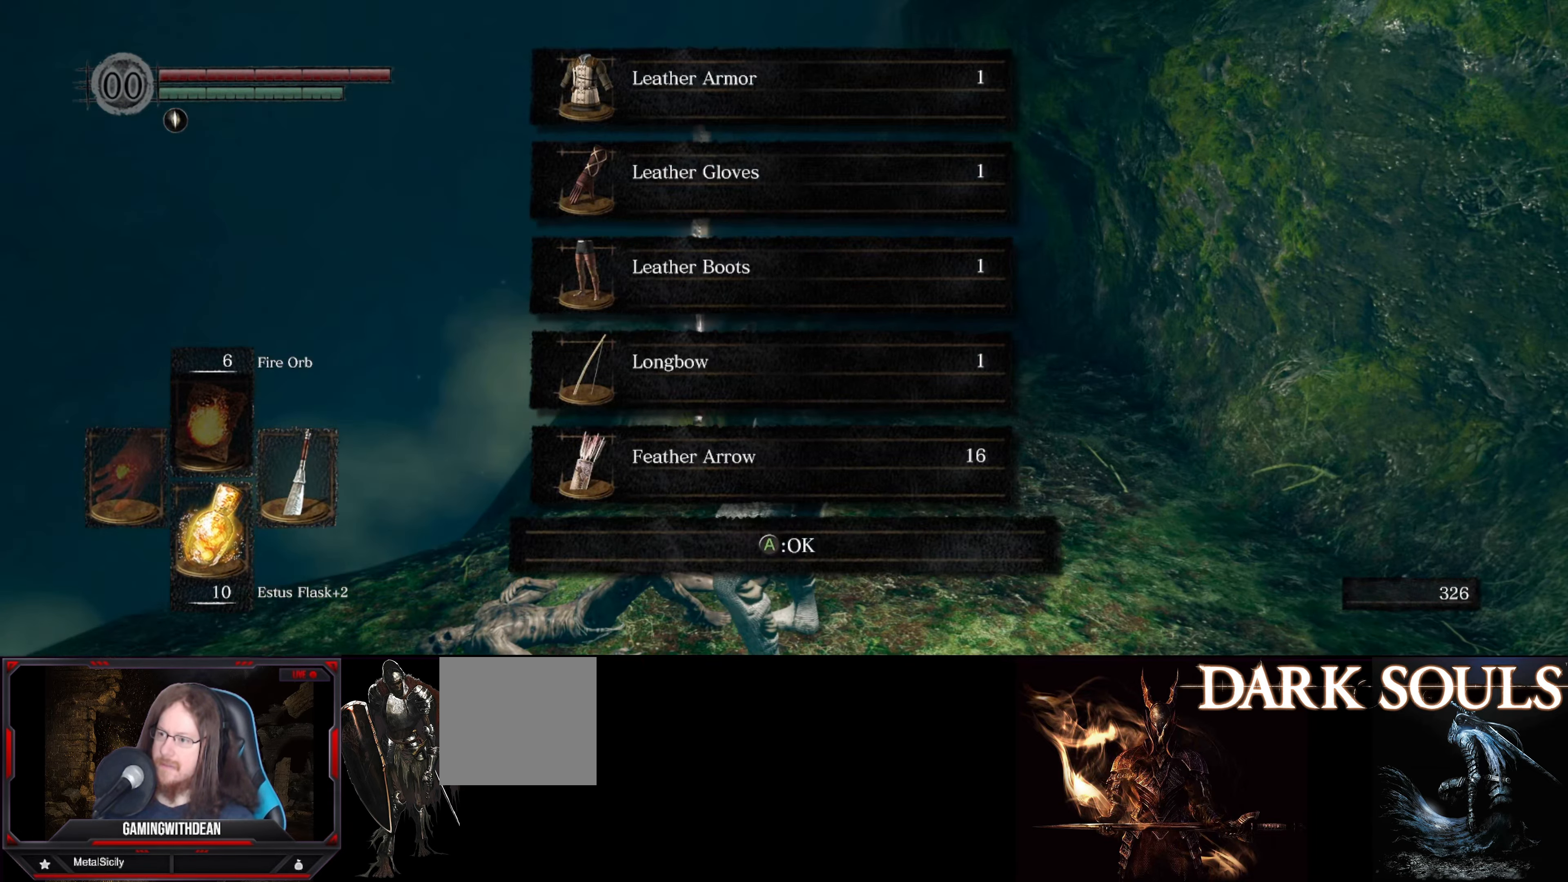
{"buttons": [], "left_stick": "center", "right_stick": "center", "events": [[117, "A", "down"], [267, "A", "up"]]}
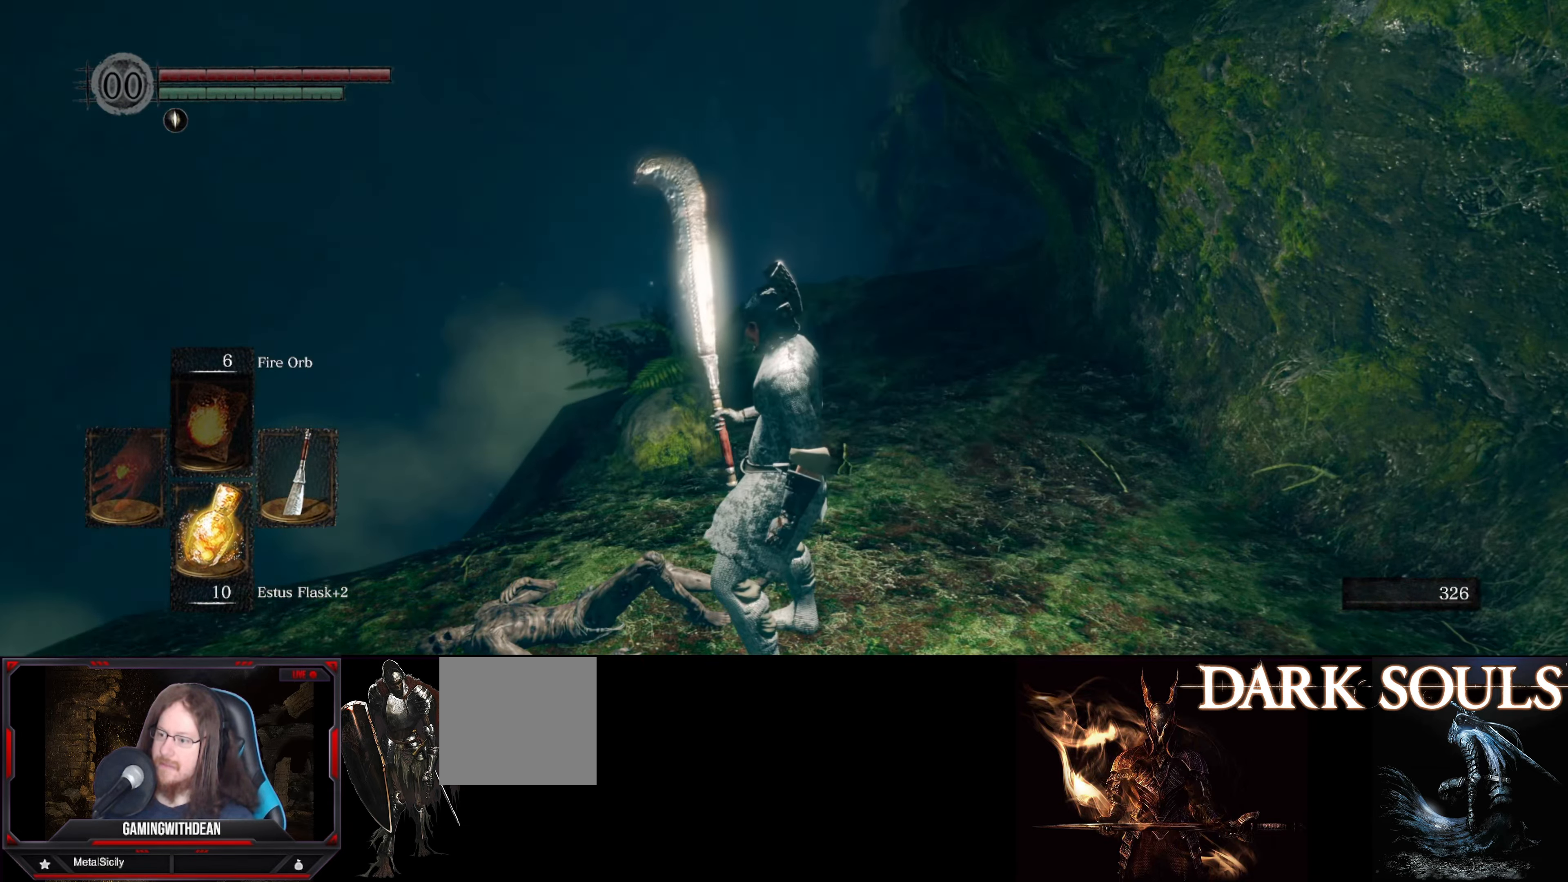
{"buttons": [], "left_stick": "up-left", "right_stick": "down-left", "events": [[67, "right_stick", "down-left"], [167, "left_stick", "up-left"]]}
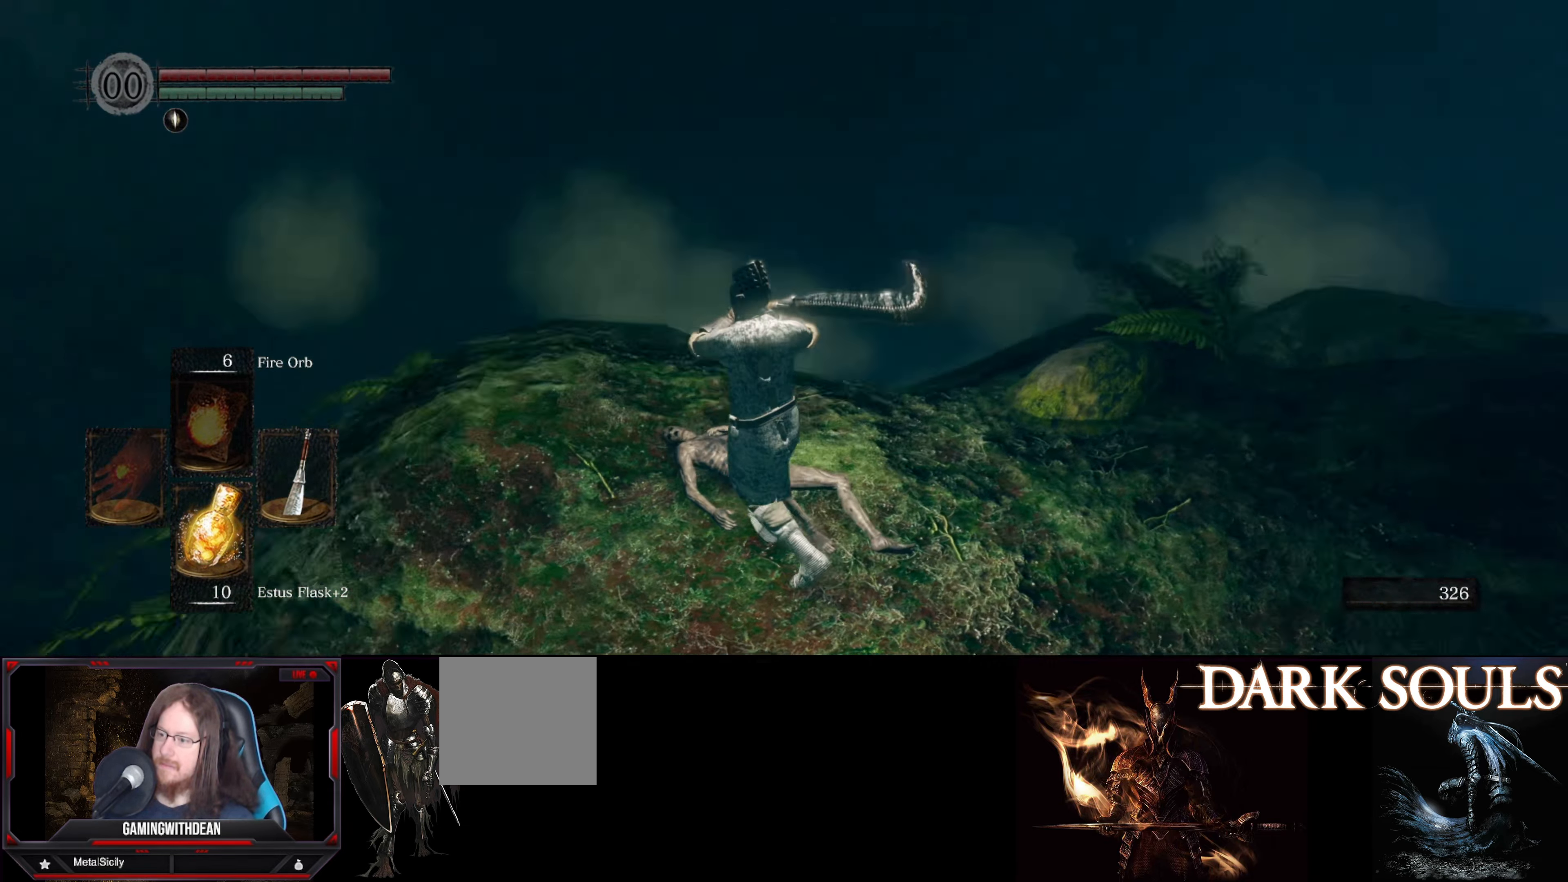
{"buttons": [], "left_stick": "up", "right_stick": "down-left", "events": [[100, "left_stick", "up"], [134, "right_stick", "center"], [334, "right_stick", "down-left"]]}
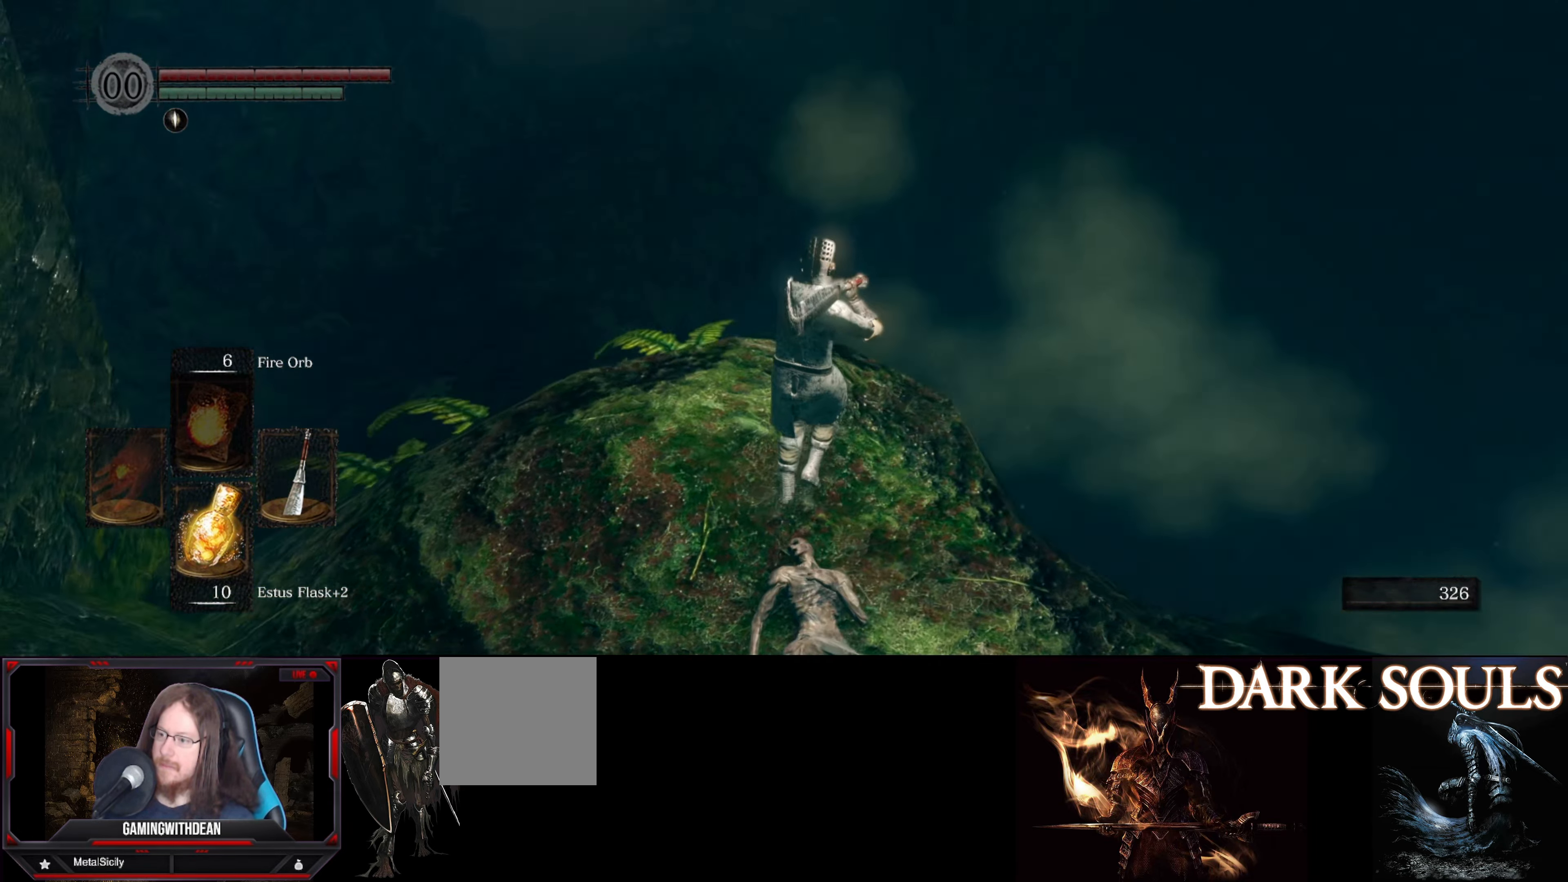
{"buttons": [], "left_stick": "center", "right_stick": "down-left", "events": [[34, "left_stick", "center"], [150, "right_stick", "center"], [367, "right_stick", "down-left"]]}
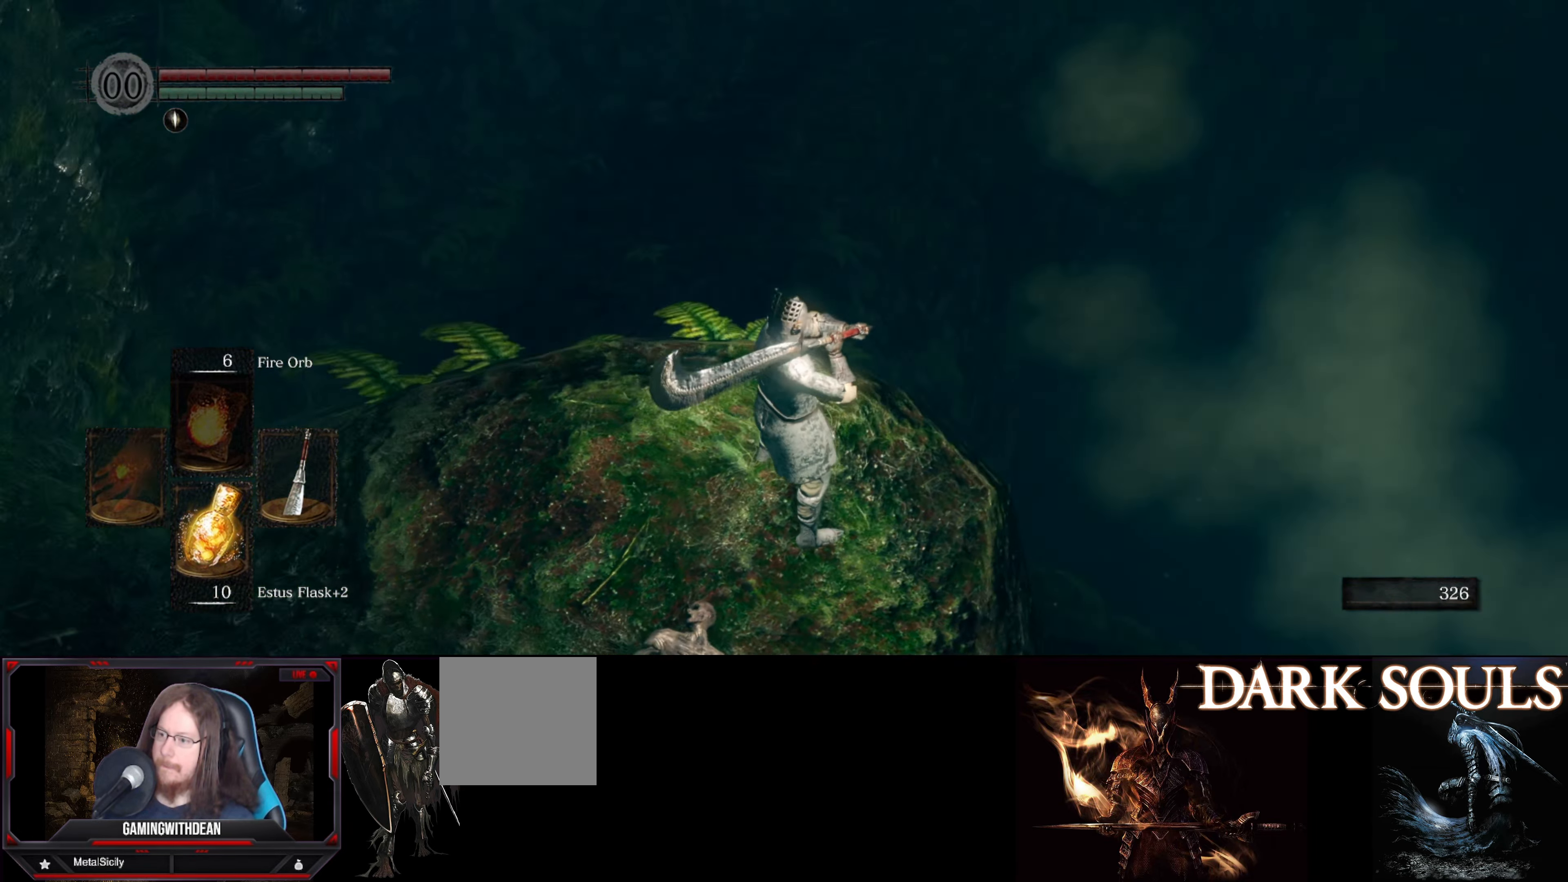
{"buttons": [], "left_stick": "center", "right_stick": "center", "events": [[134, "left_stick", "up"], [234, "right_stick", "center"], [300, "left_stick", "center"]]}
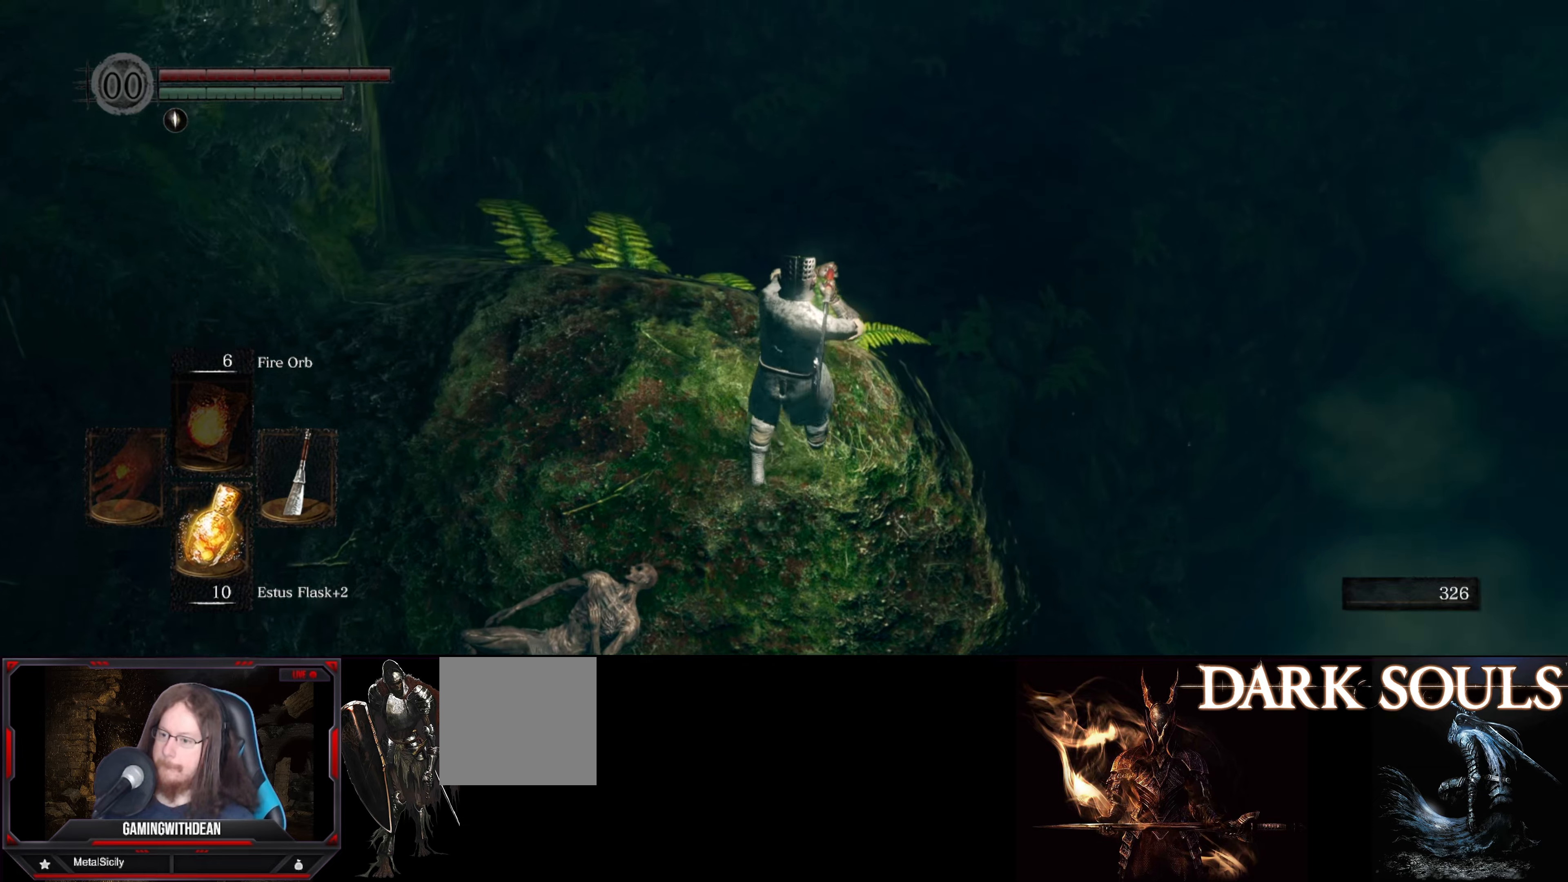
{"buttons": [], "left_stick": "up", "right_stick": "center", "events": [[83, "left_stick", "up"], [150, "right_stick", "down-left"], [233, "left_stick", "center"], [266, "right_stick", "center"], [416, "left_stick", "up"]]}
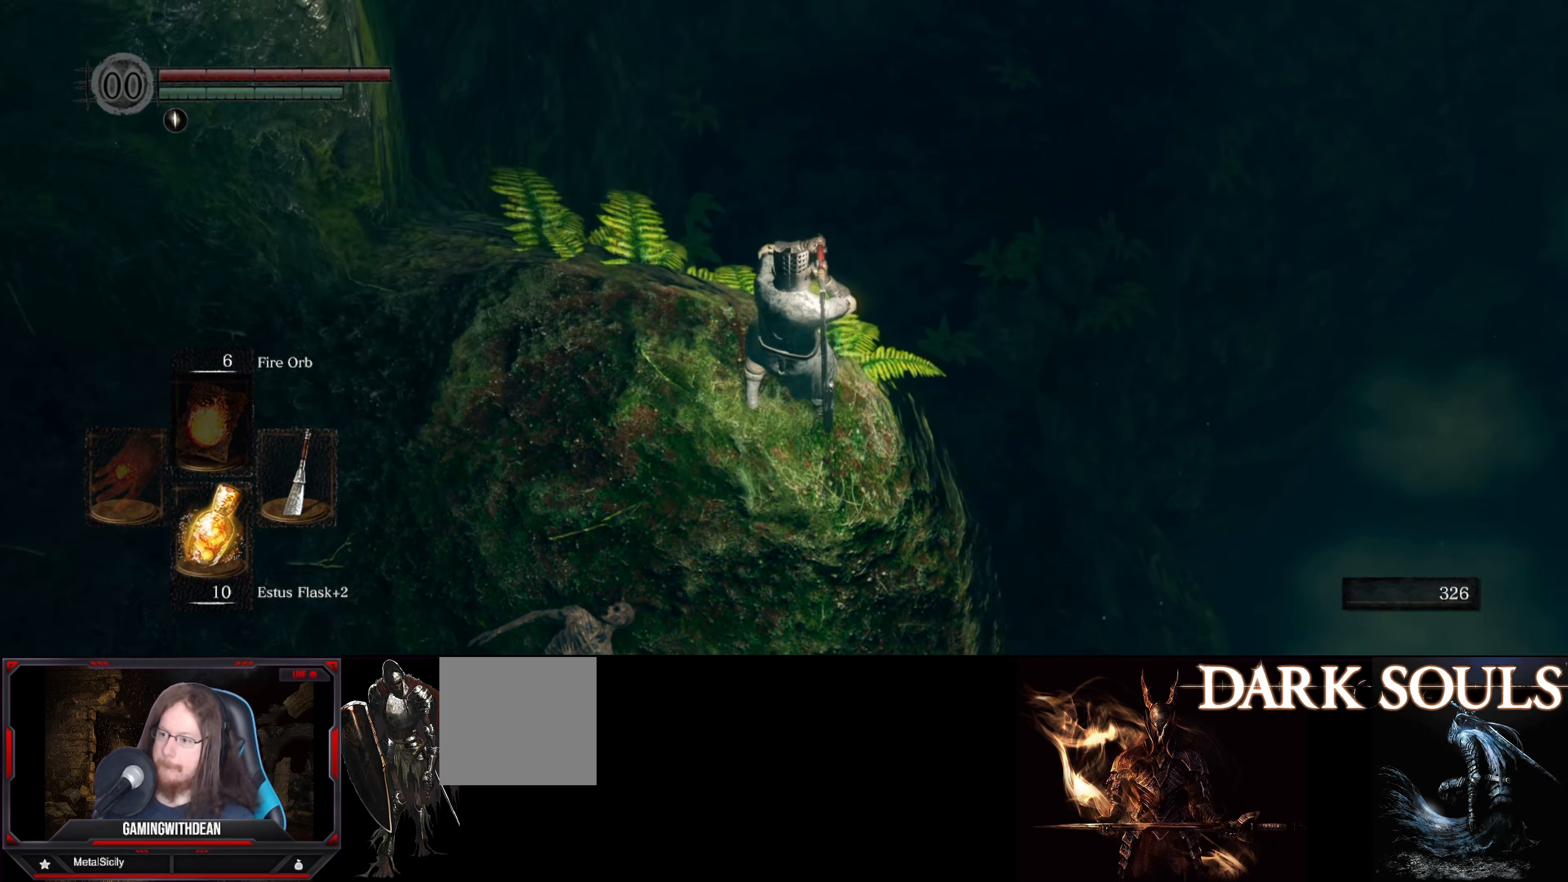
{"buttons": [], "left_stick": "center", "right_stick": "down", "events": [[83, "B", "down"], [183, "B", "up"], [366, "left_stick", "center"], [366, "right_stick", "down"]]}
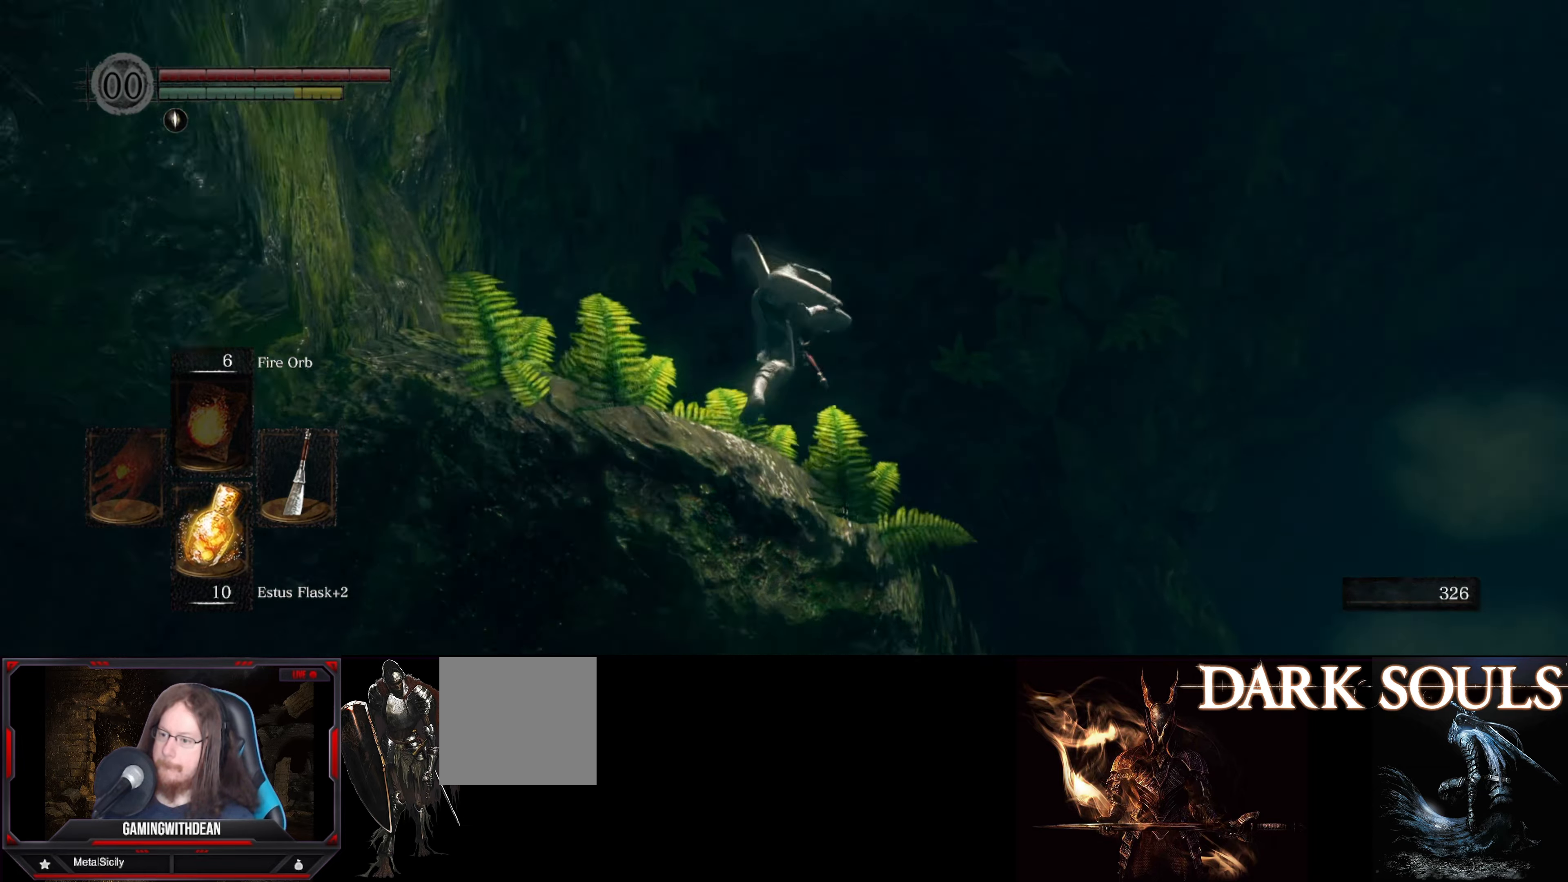
{"buttons": [], "left_stick": "center", "right_stick": "down-right", "events": [[450, "right_stick", "down-right"]]}
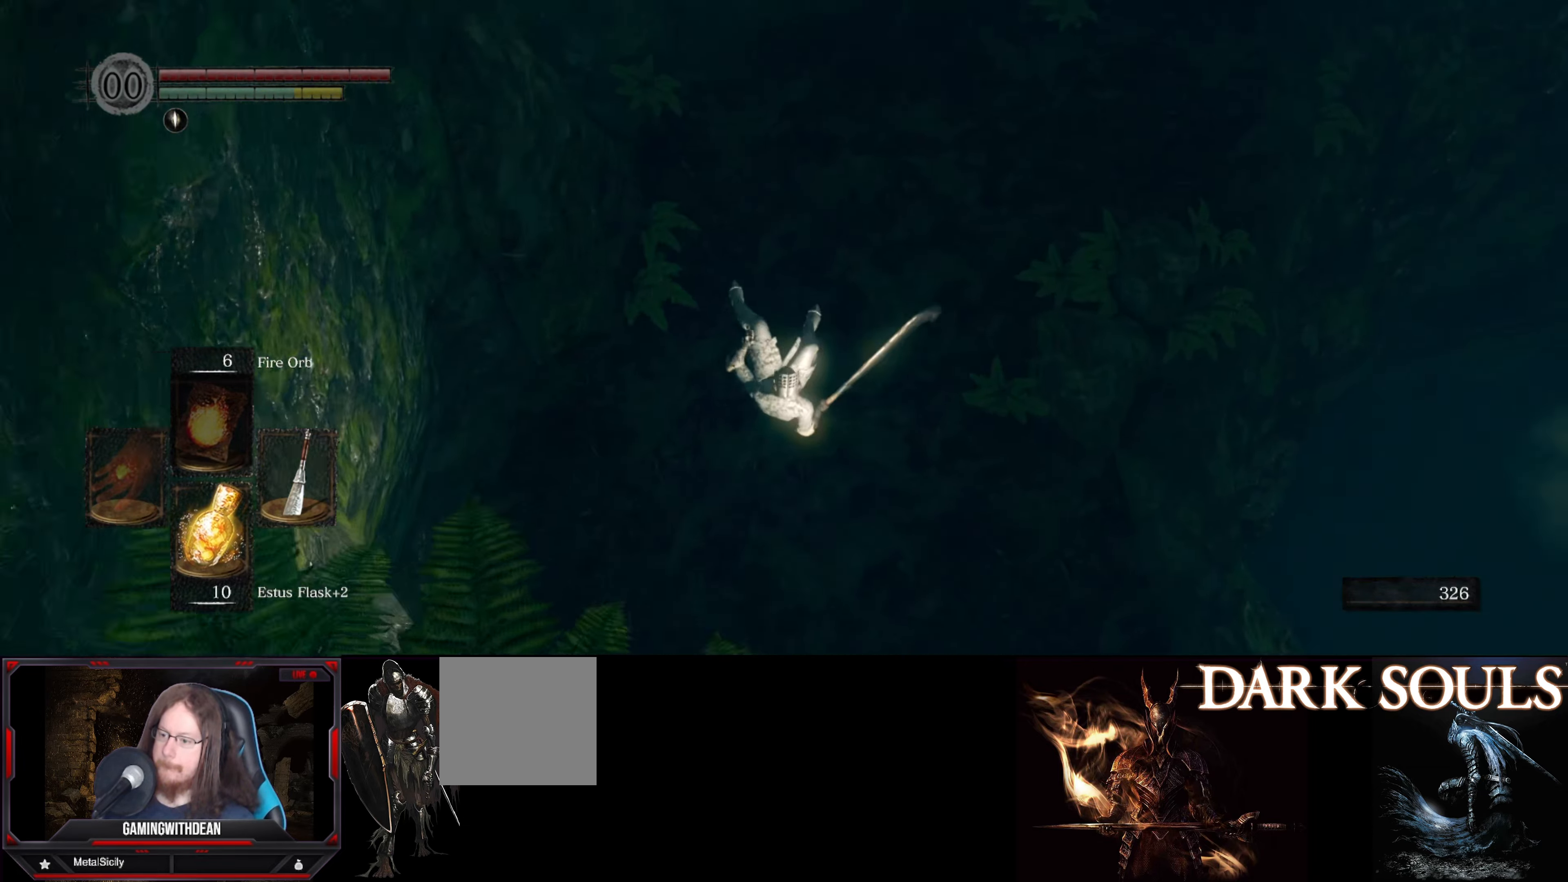
{"buttons": [], "left_stick": "center", "right_stick": "up-right", "events": [[166, "right_stick", "right"], [416, "right_stick", "up-right"]]}
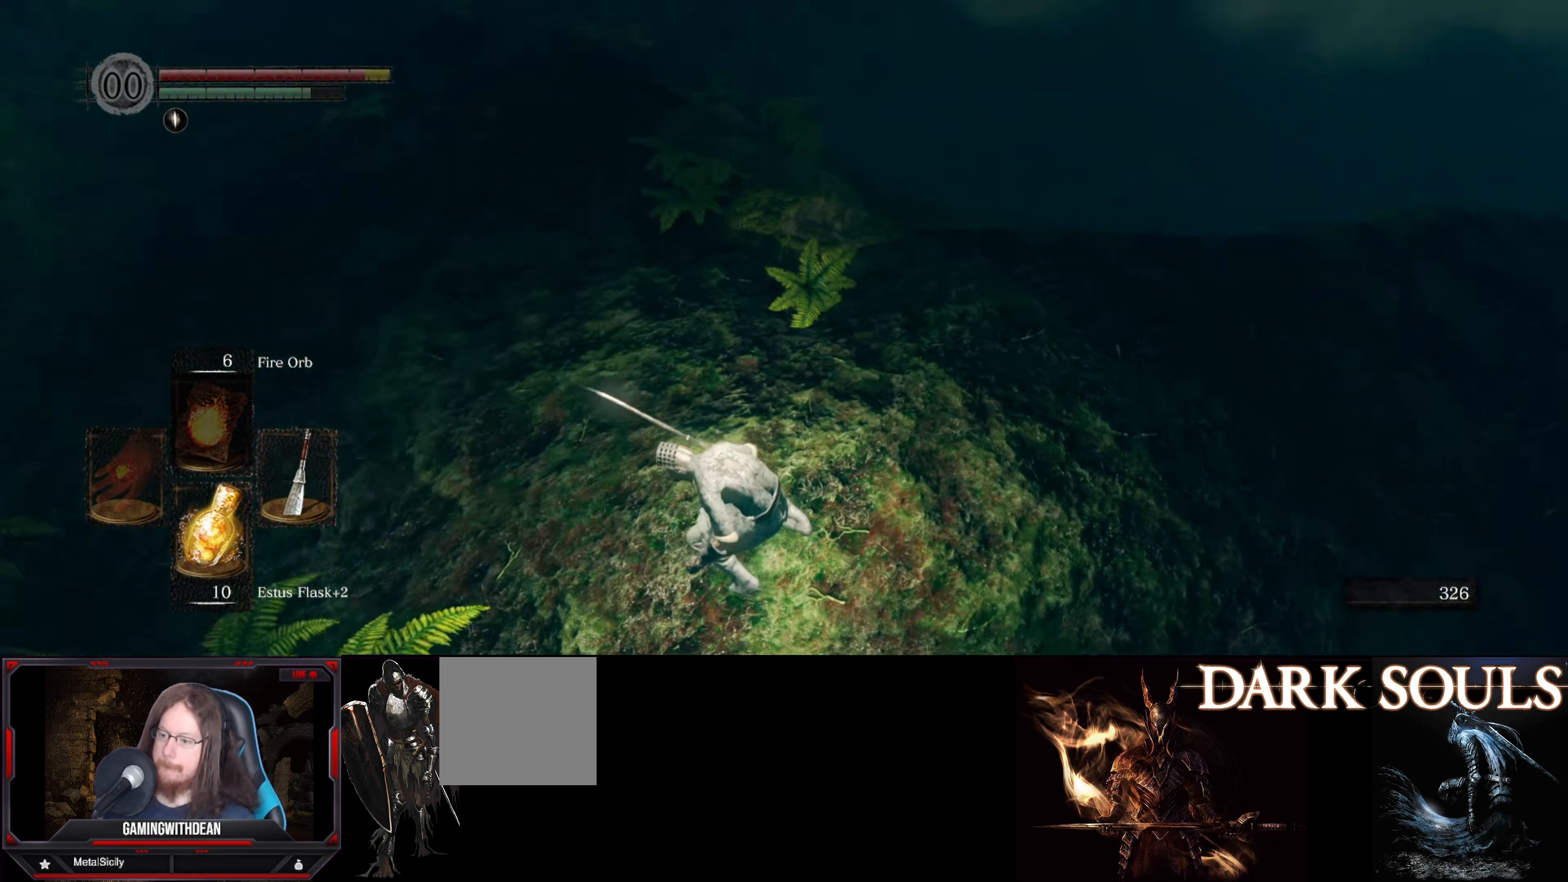
{"buttons": [], "left_stick": "center", "right_stick": "center", "events": [[366, "right_stick", "center"]]}
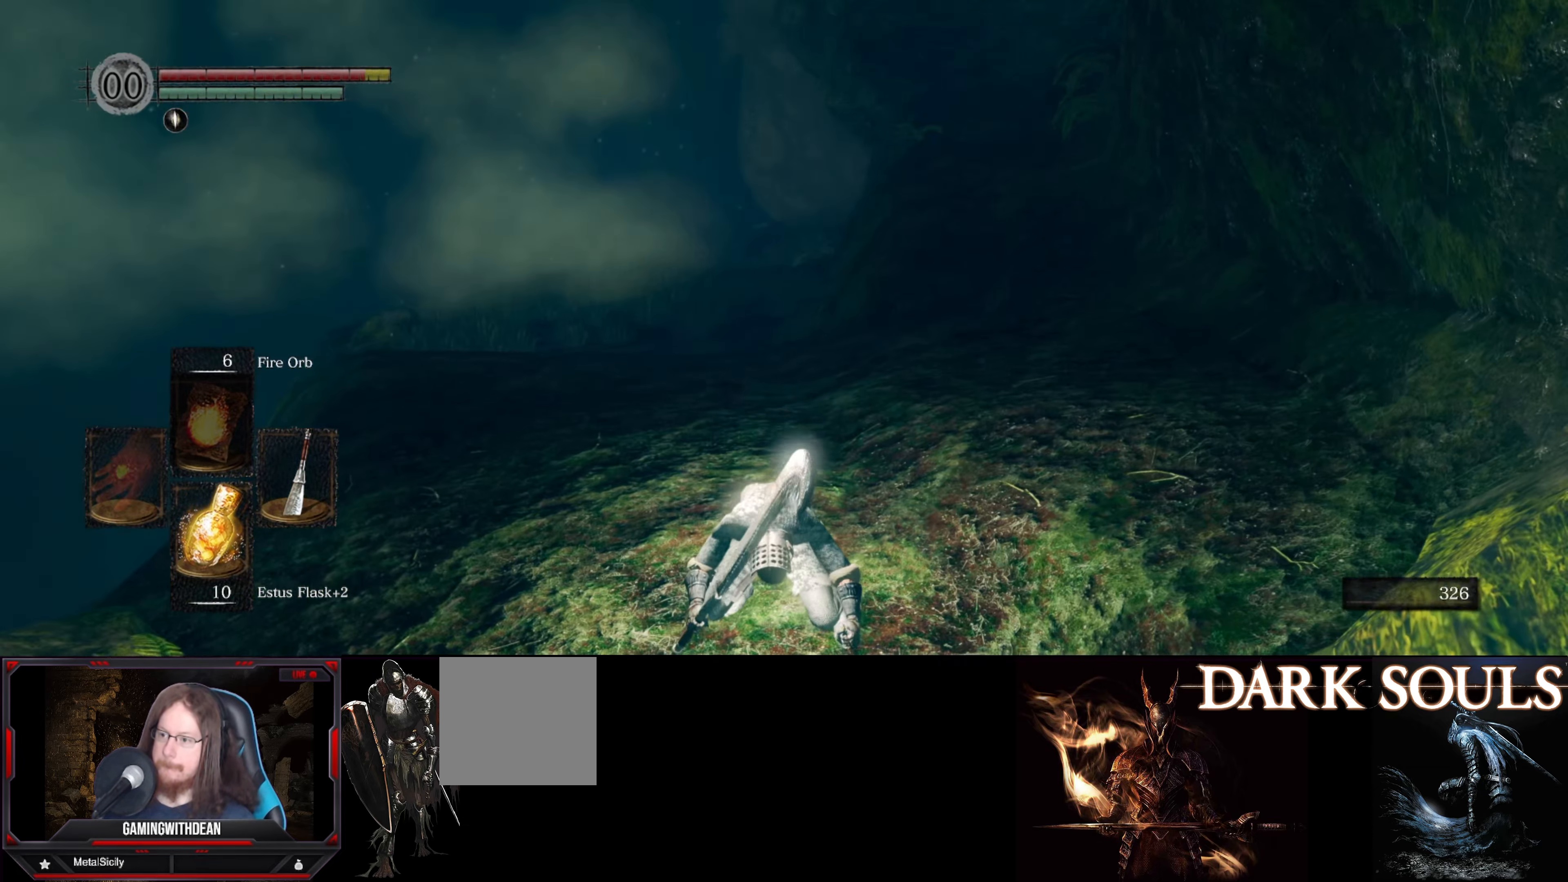
{"buttons": [], "left_stick": "center", "right_stick": "center", "events": []}
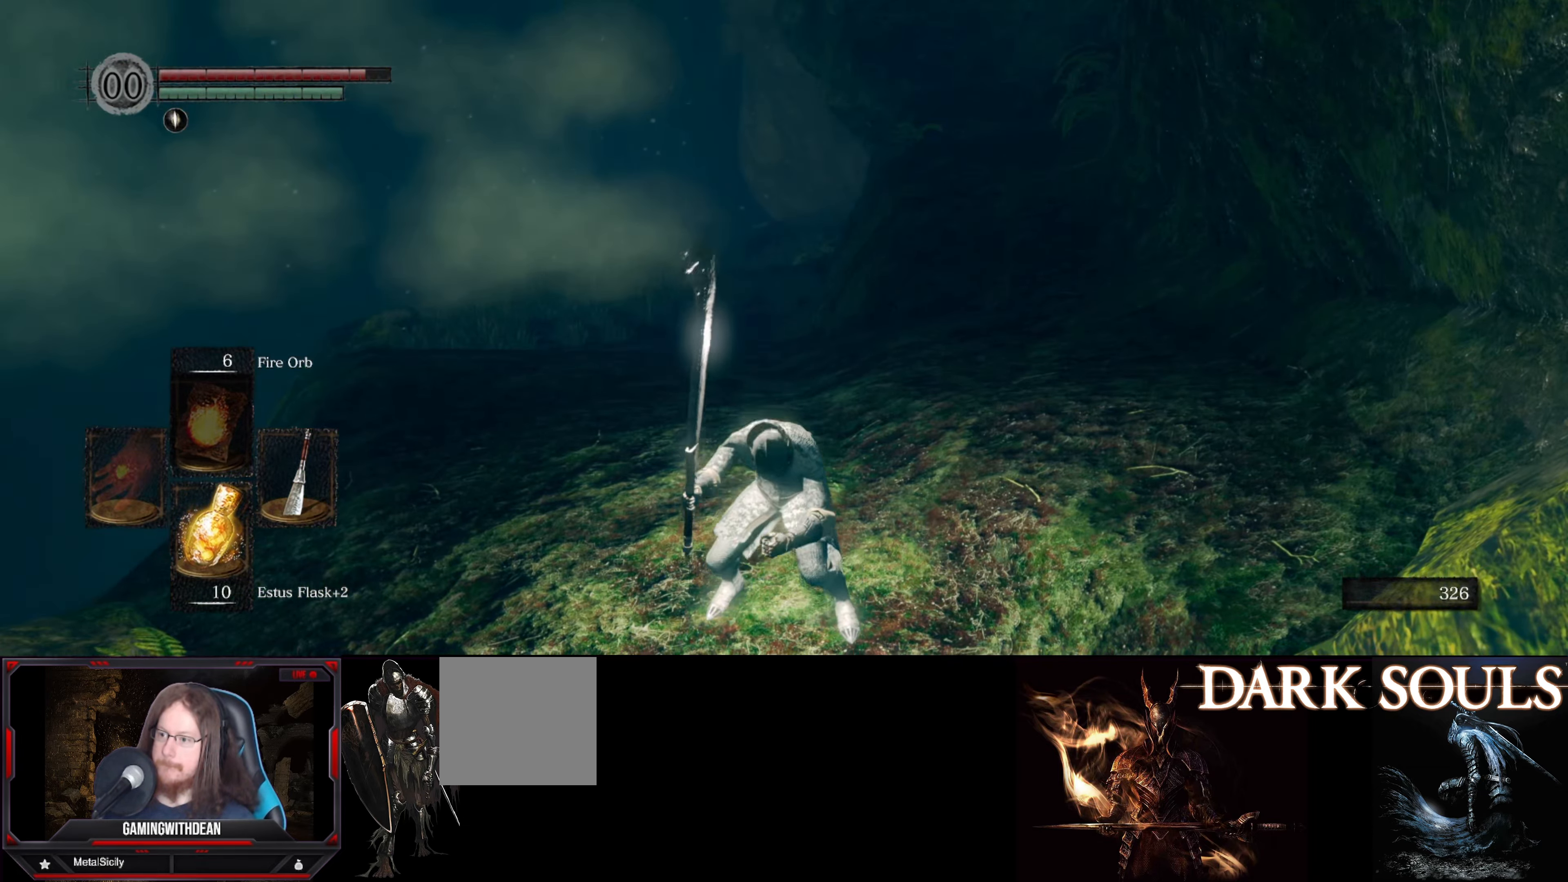
{"buttons": [], "left_stick": "center", "right_stick": "center", "events": []}
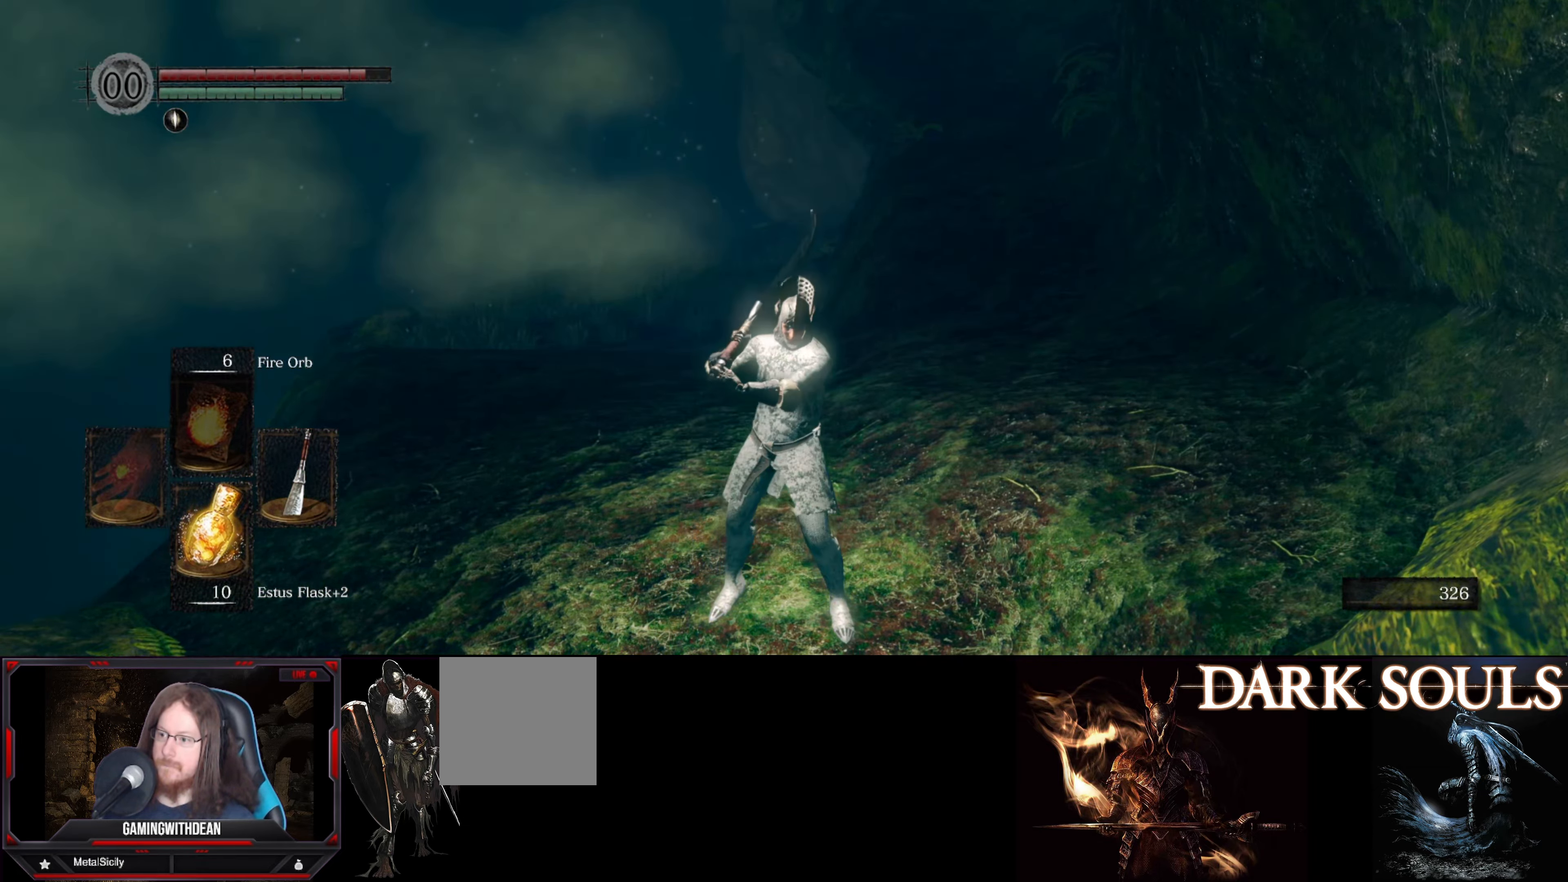
{"buttons": [], "left_stick": "center", "right_stick": "left", "events": [[450, "right_stick", "left"]]}
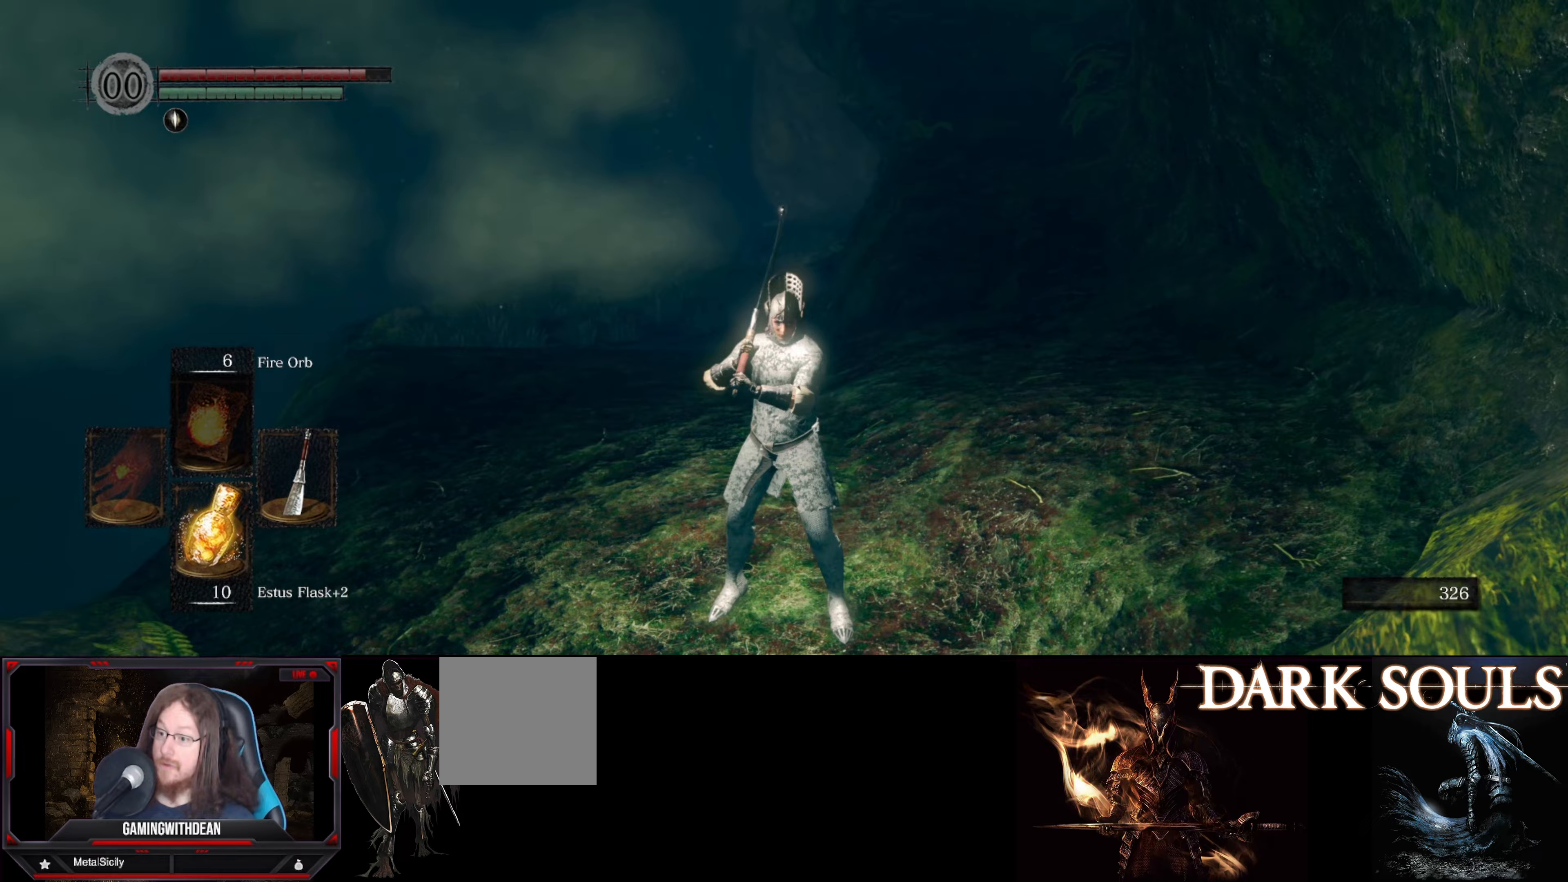
{"buttons": [], "left_stick": "up-left", "right_stick": "left", "events": [[50, "left_stick", "up-right"], [217, "left_stick", "up"], [367, "left_stick", "up-left"]]}
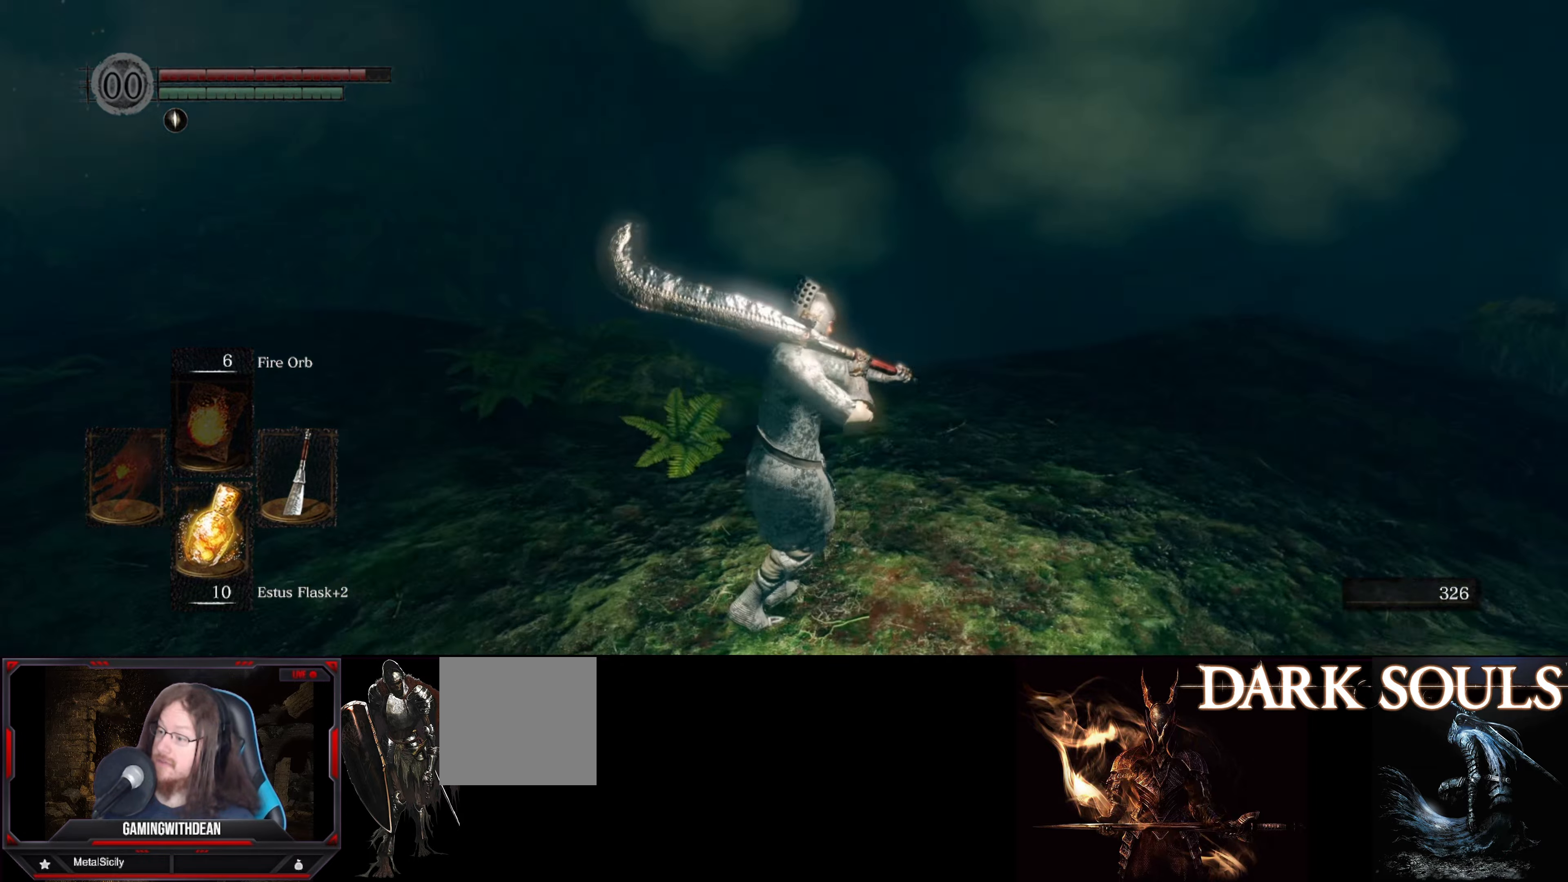
{"buttons": [], "left_stick": "up", "right_stick": "center", "events": [[217, "right_stick", "center"], [317, "left_stick", "up"]]}
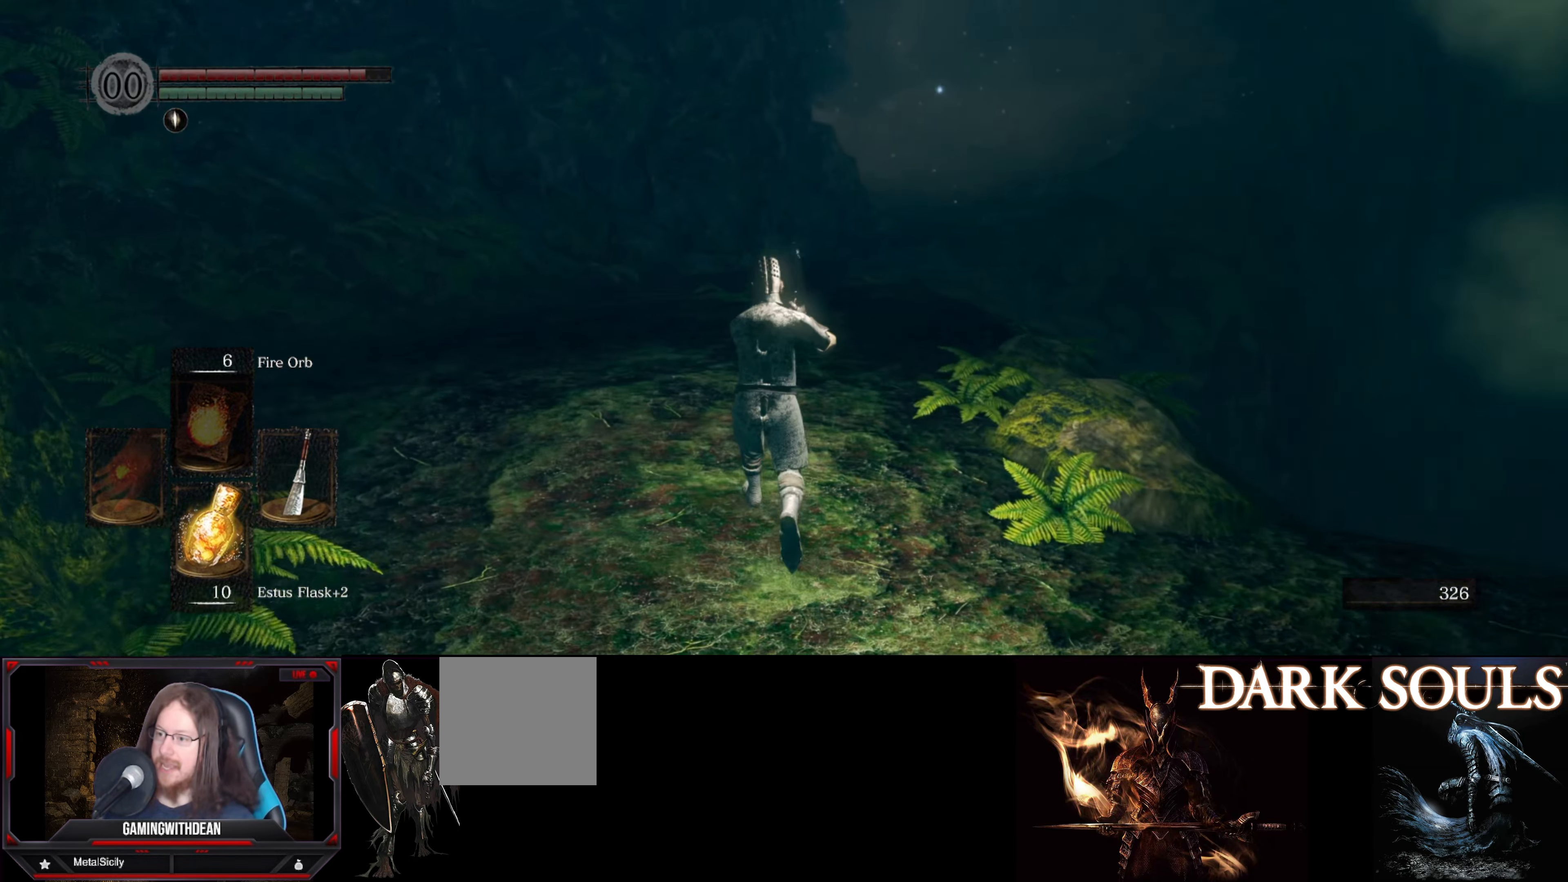
{"buttons": ["B"], "left_stick": "up", "right_stick": "right", "events": [[183, "B", "down"], [283, "right_stick", "right"]]}
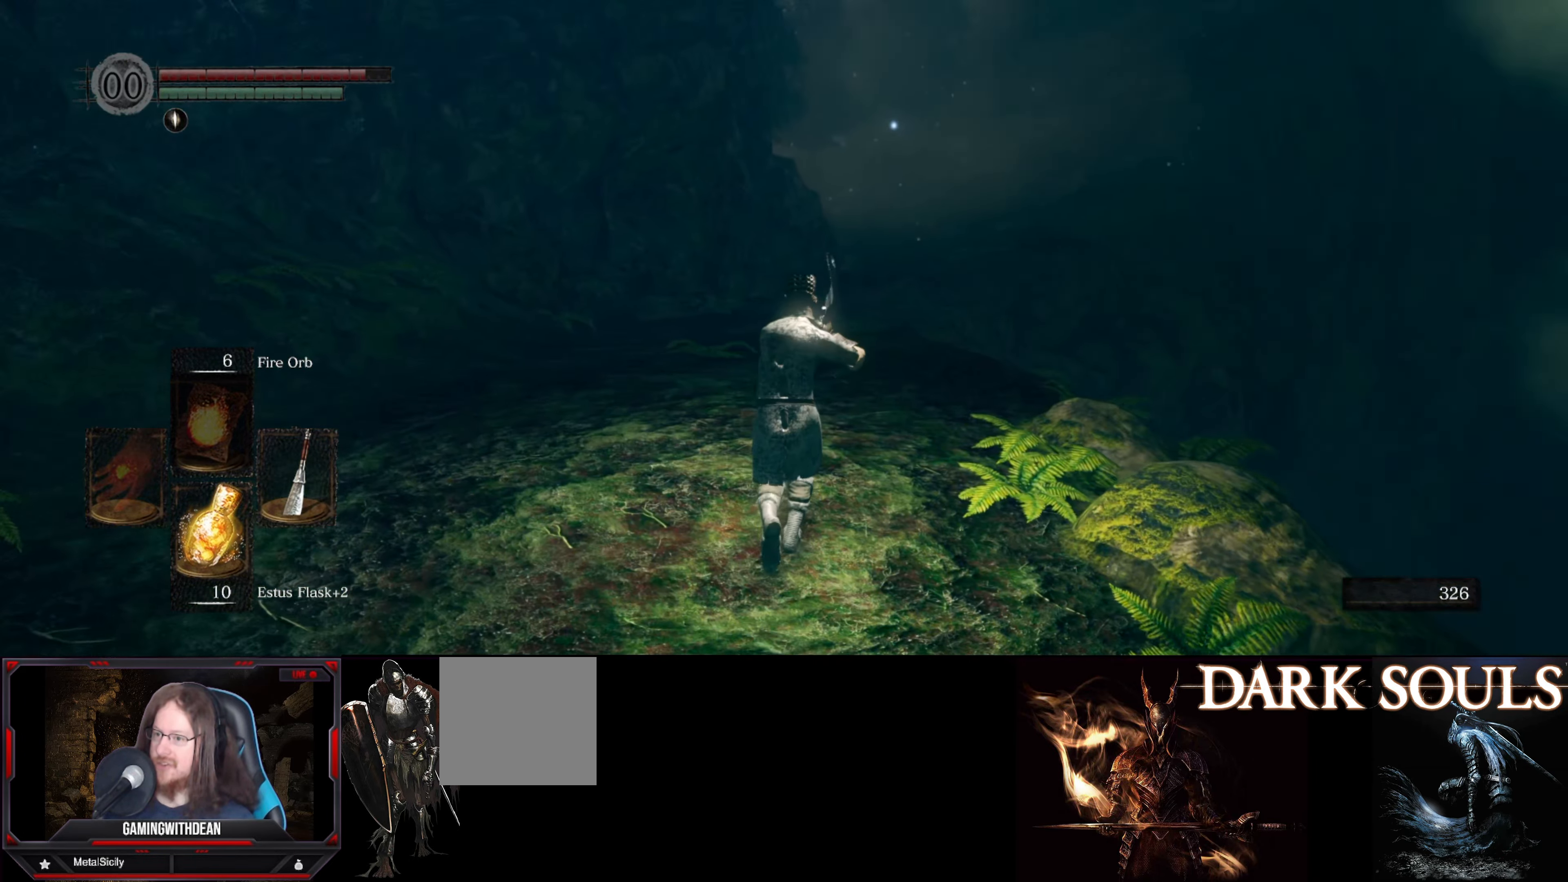
{"buttons": ["B"], "left_stick": "up", "right_stick": "center", "events": [[17, "right_stick", "center"]]}
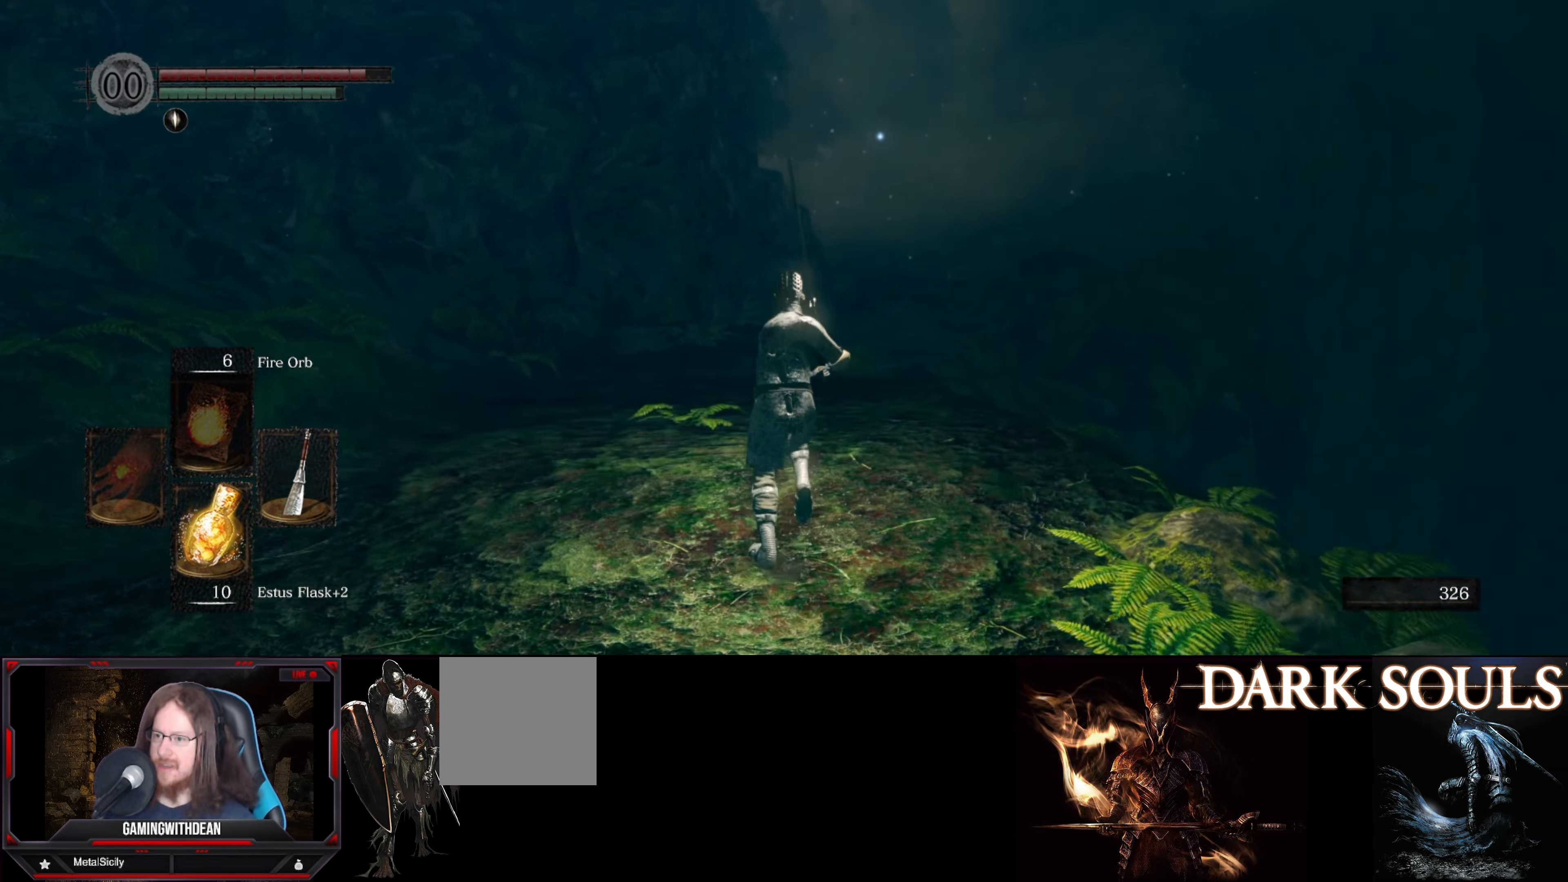
{"buttons": ["B"], "left_stick": "up", "right_stick": "center", "events": []}
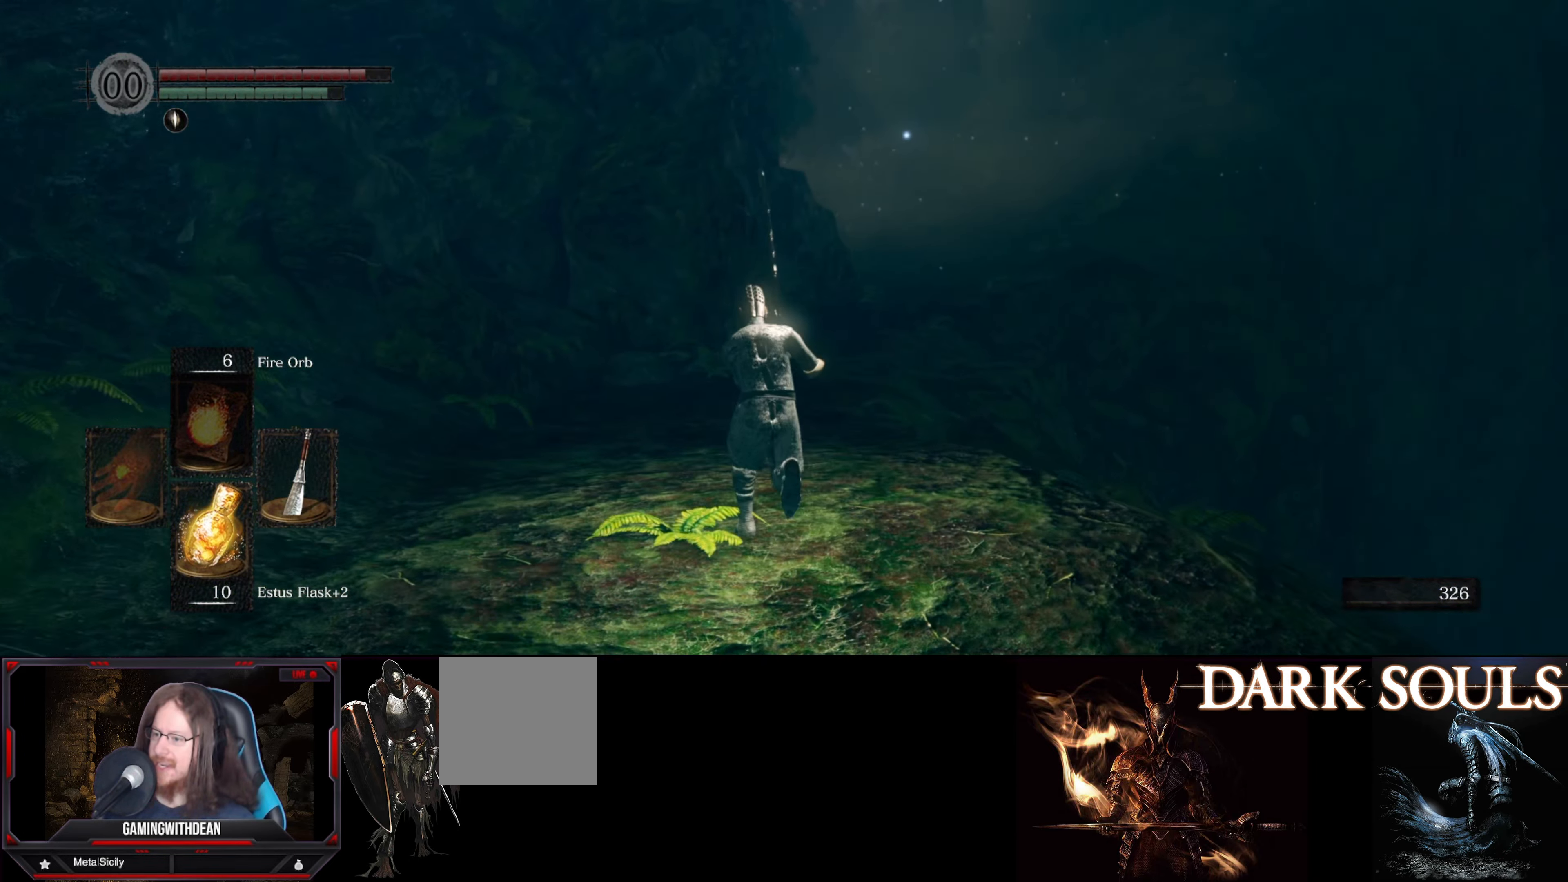
{"buttons": ["B"], "left_stick": "up", "right_stick": "center", "events": [[200, "right_stick", "right"], [383, "right_stick", "center"]]}
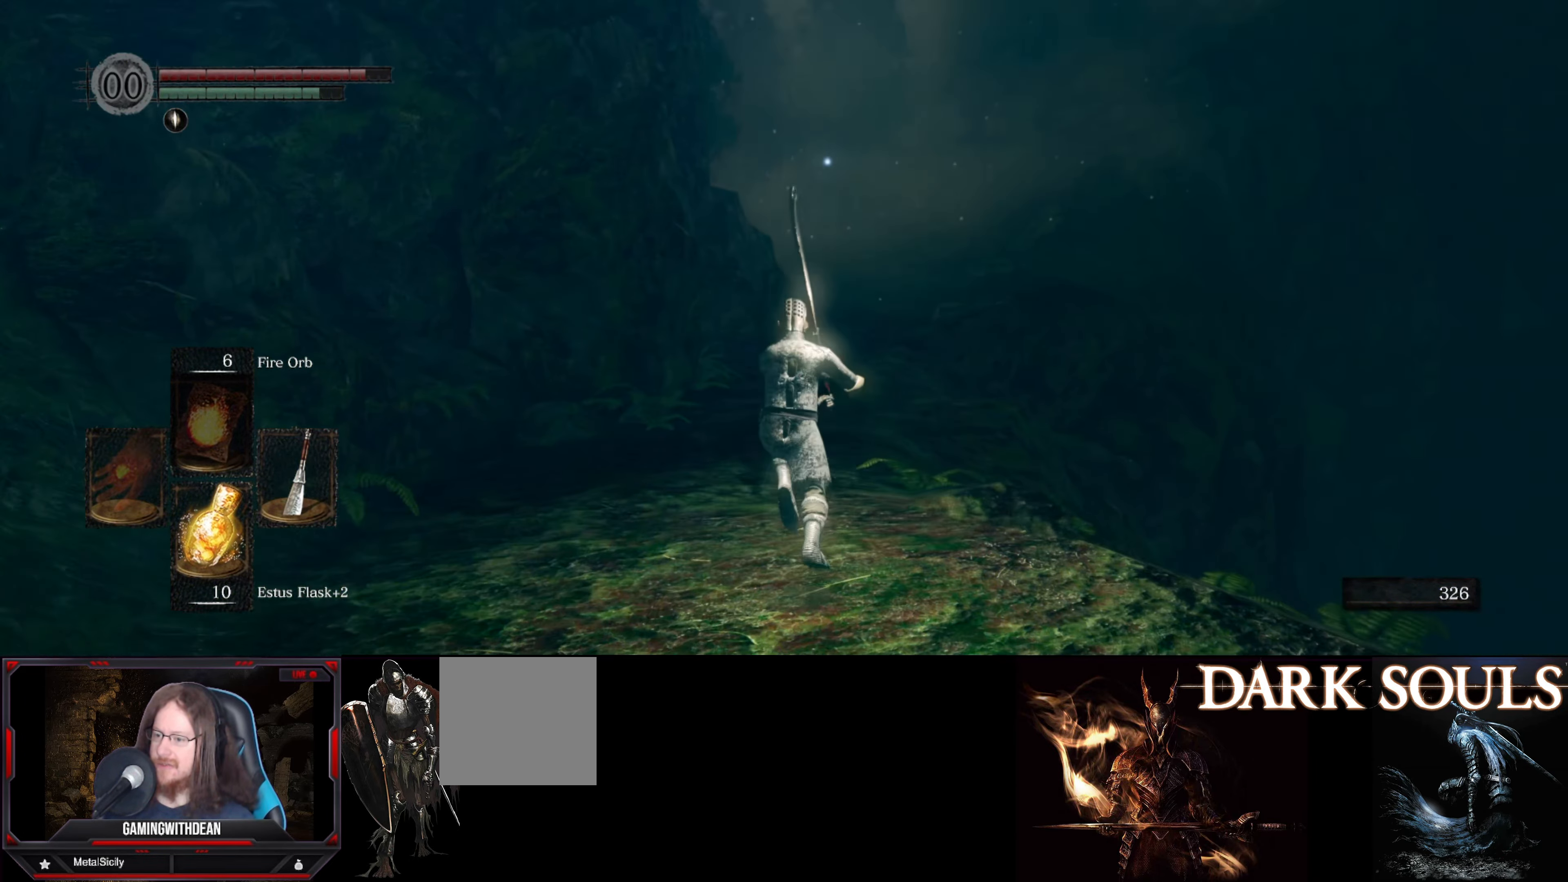
{"buttons": ["B"], "left_stick": "up", "right_stick": "center", "events": [[217, "right_stick", "up-right"], [367, "right_stick", "center"]]}
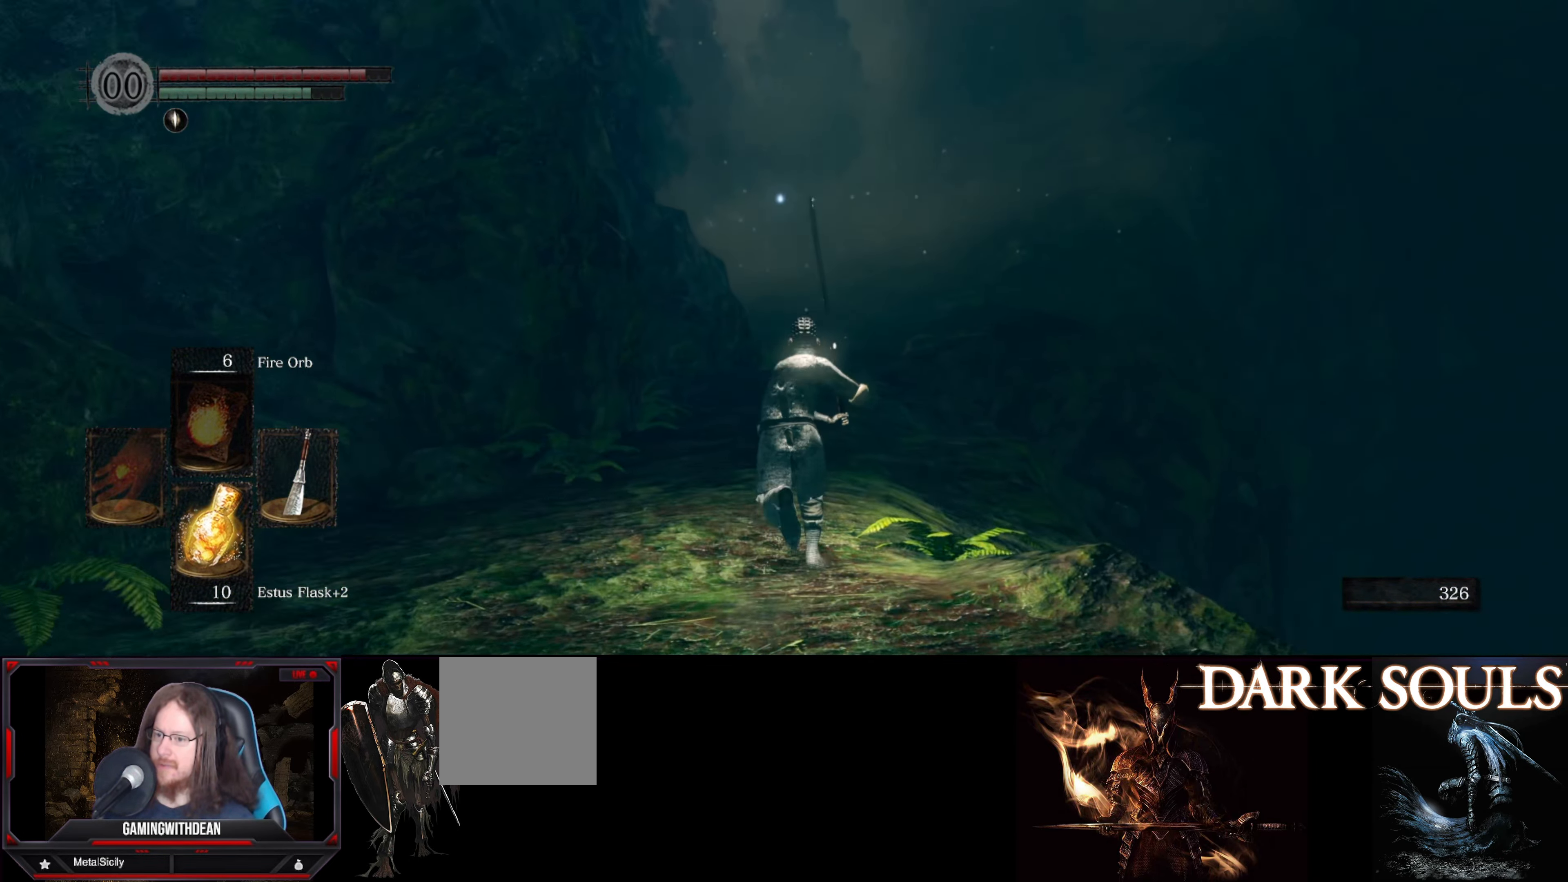
{"buttons": ["B"], "left_stick": "up", "right_stick": "center", "events": []}